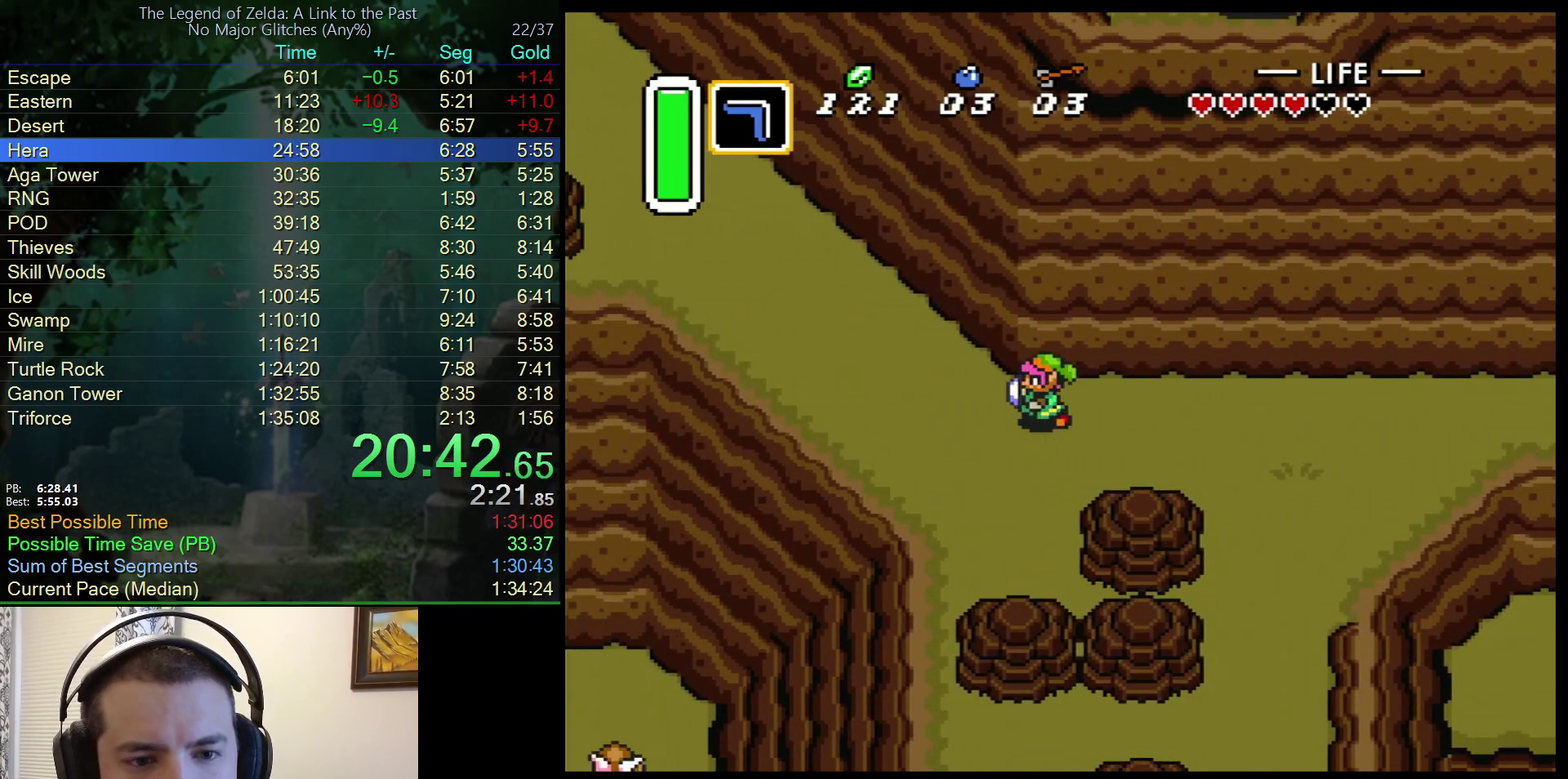
Gameplay with a controller (Nintendo layout); each line is a JSON object with the inputs held at the frame after it. "events" lists button and stick changes between this image and that frame as [ms after this image, input, new state], when the widget could be followed in between. Not read: L3 R3.
{"buttons": ["DPAD_UP", "DPAD_LEFT"], "events": [[167, "DPAD_UP", "up"], [233, "DPAD_UP", "down"]]}
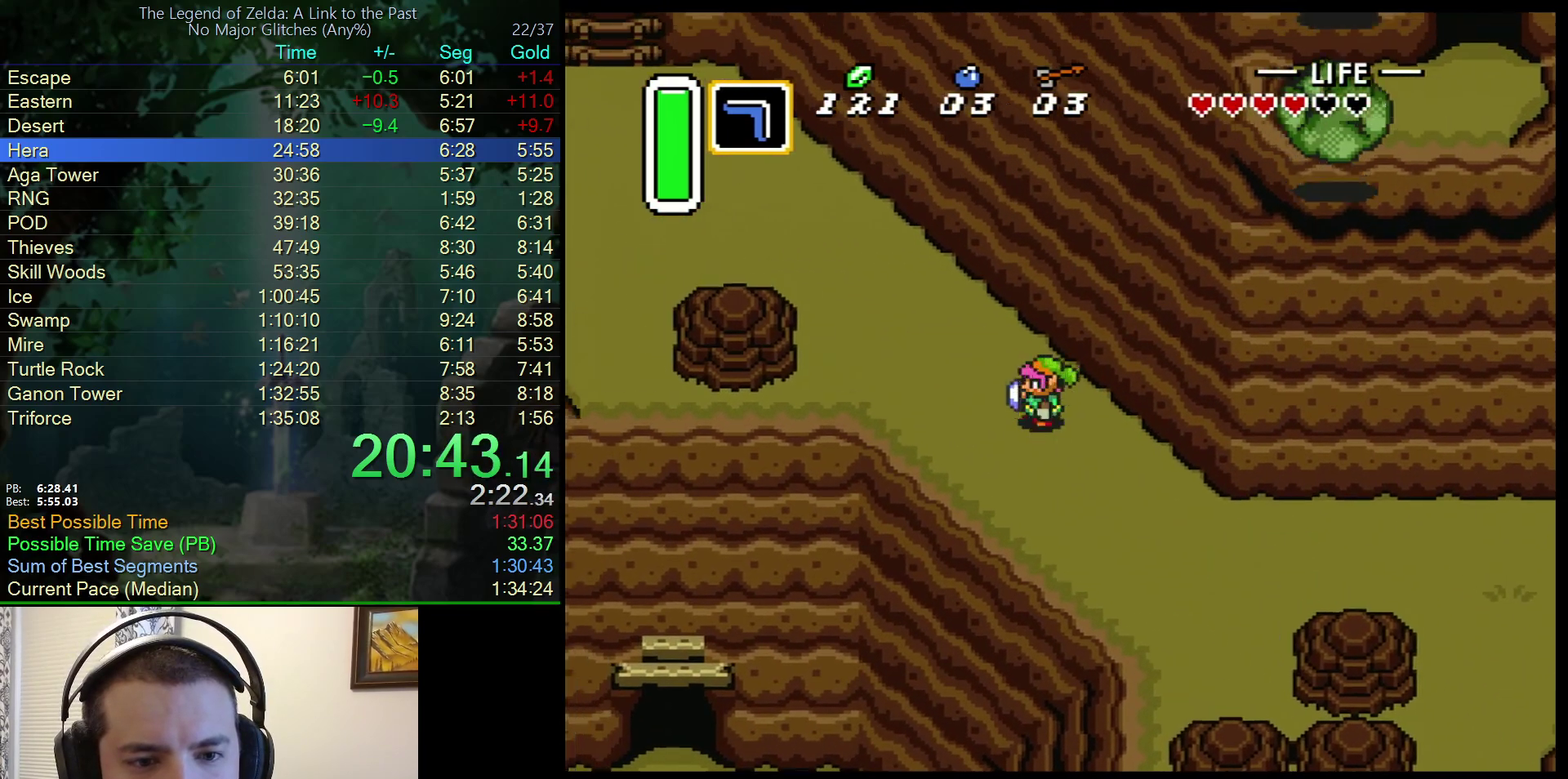
{"buttons": ["DPAD_UP", "DPAD_LEFT"], "events": []}
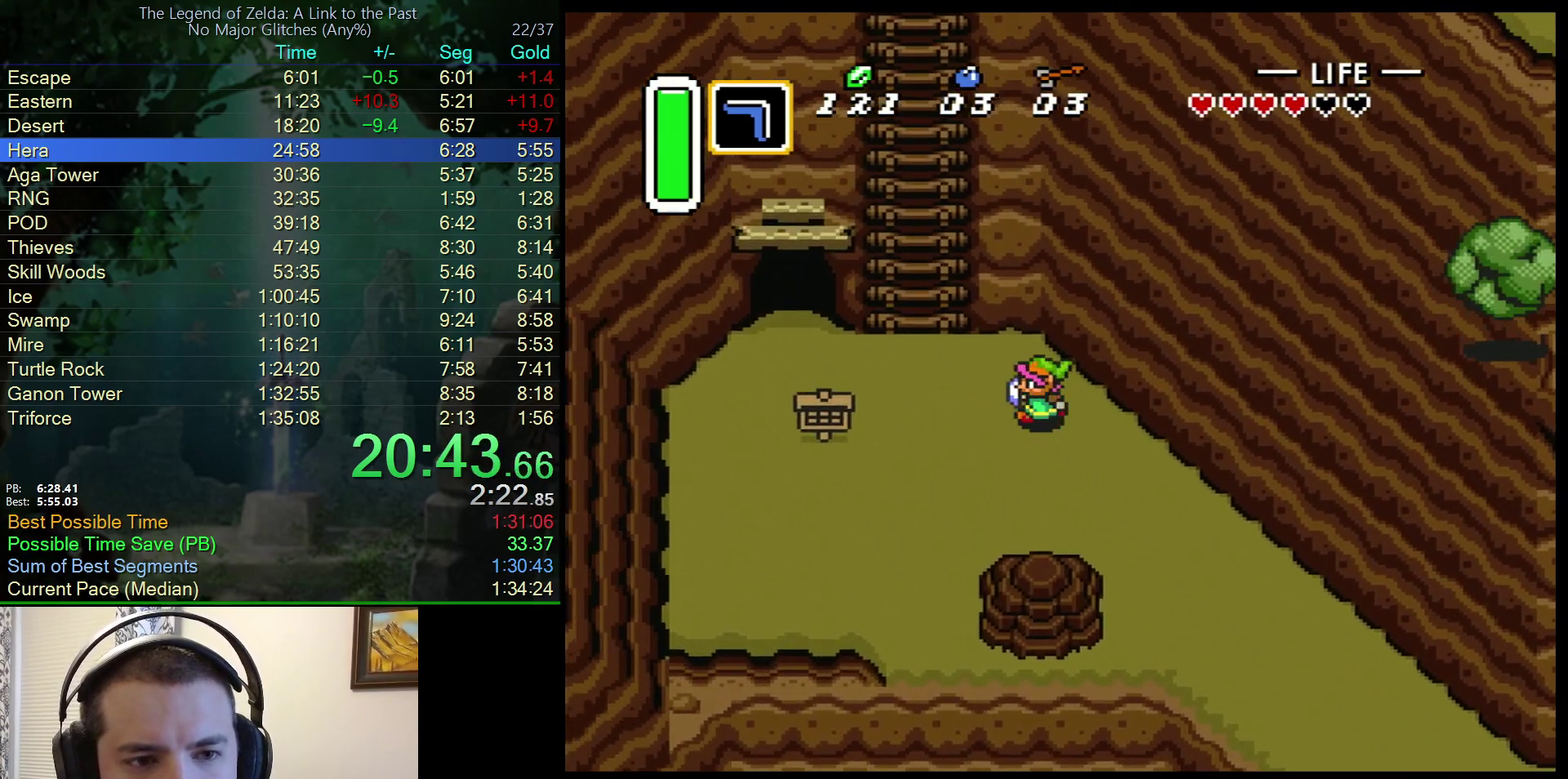
{"buttons": ["DPAD_UP", "DPAD_RIGHT"], "events": [[83, "DPAD_UP", "up"], [167, "DPAD_UP", "down"], [217, "DPAD_LEFT", "up"], [400, "DPAD_RIGHT", "down"]]}
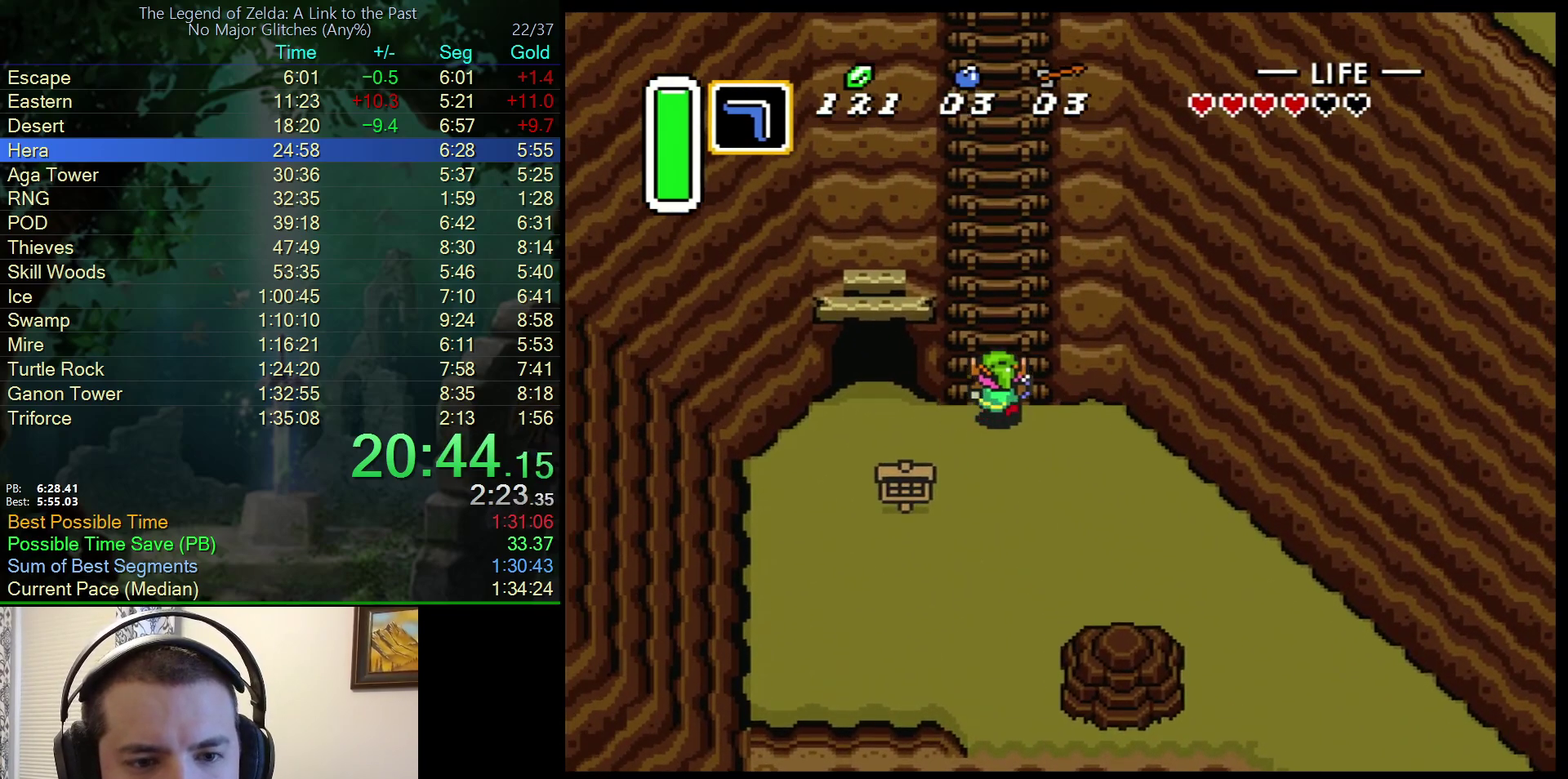
{"buttons": ["DPAD_UP"], "events": [[50, "DPAD_RIGHT", "up"]]}
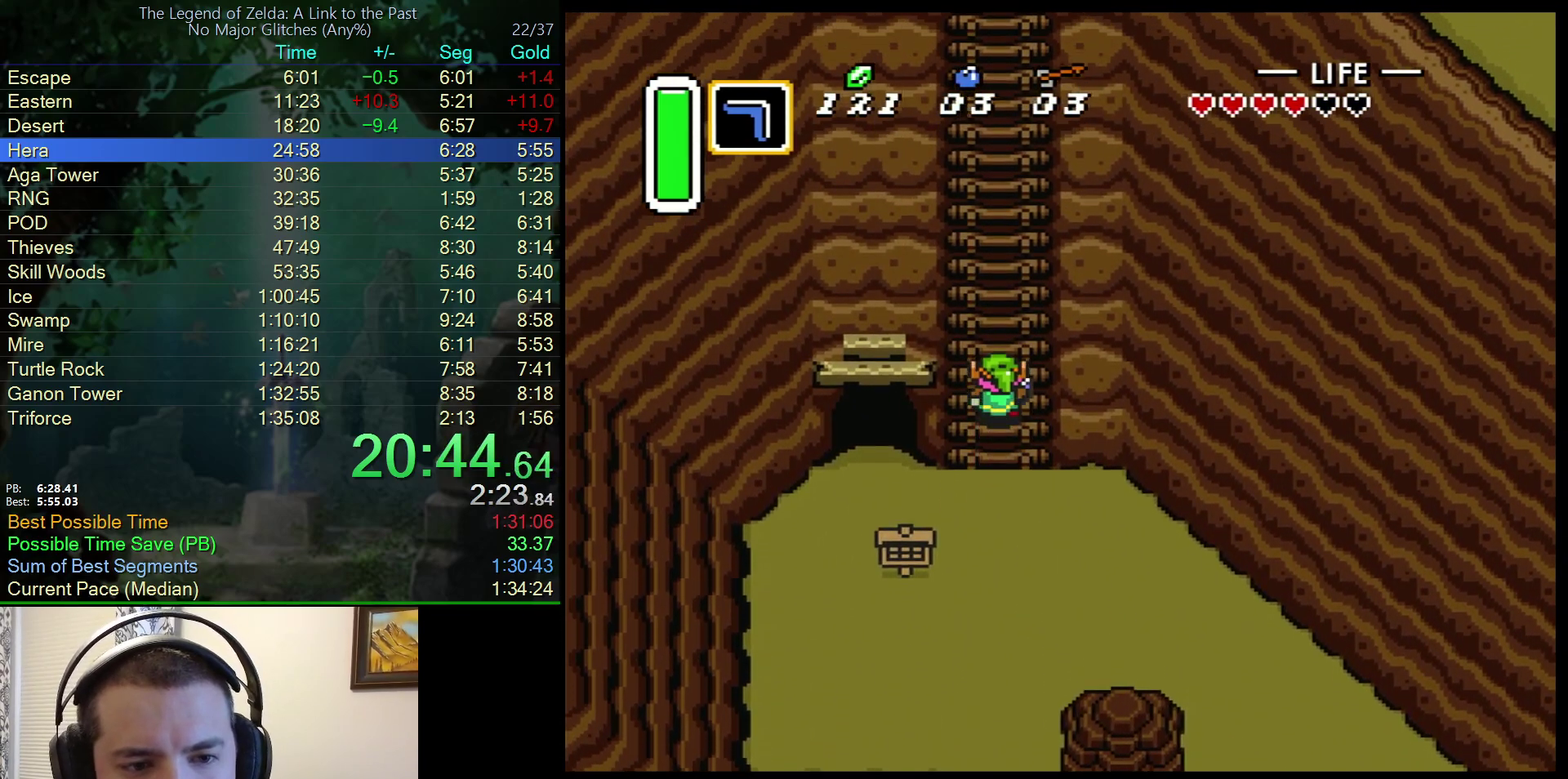
{"buttons": ["DPAD_UP"], "events": [[333, "DPAD_LEFT", "down"], [450, "DPAD_LEFT", "up"]]}
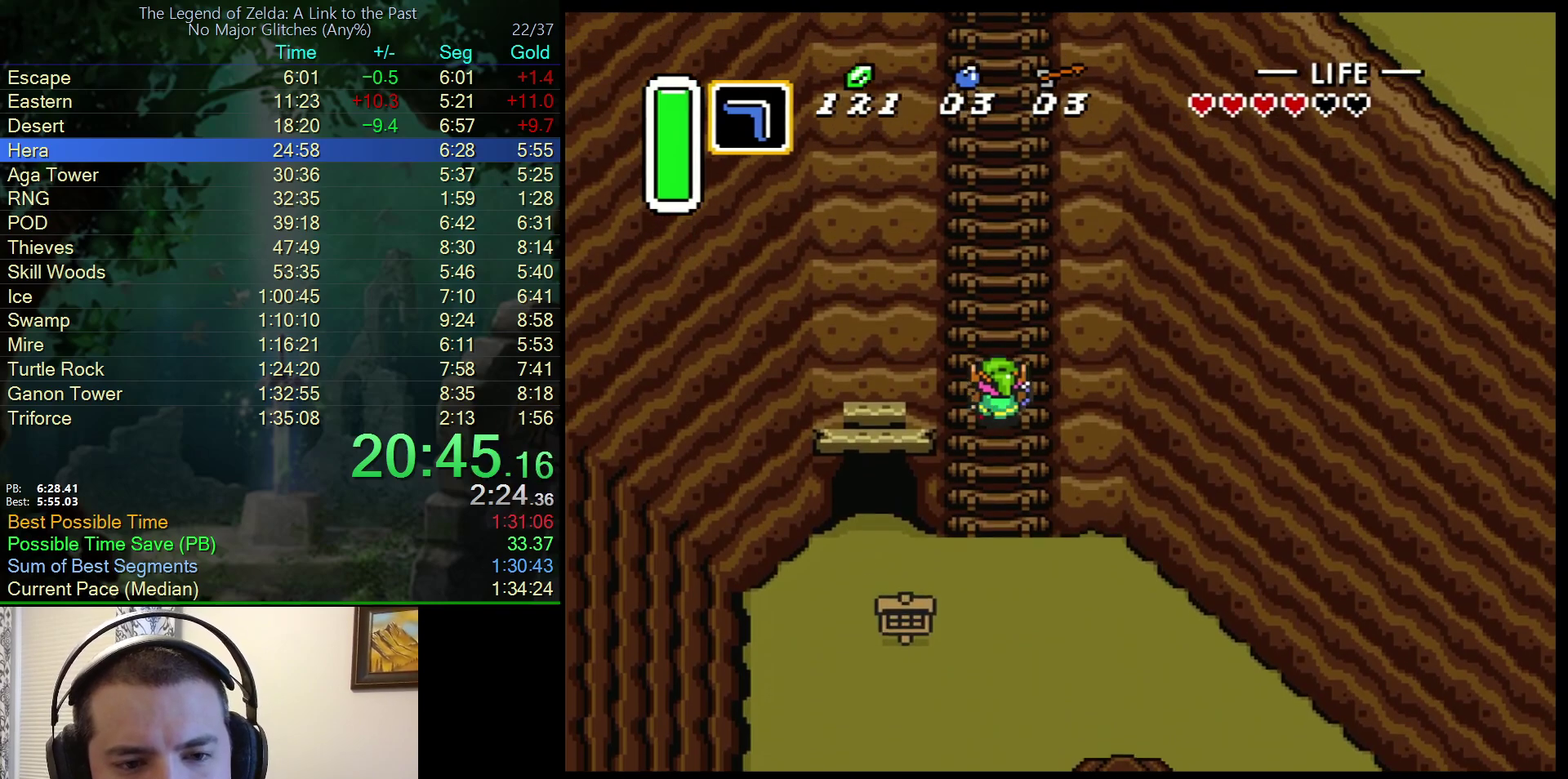
{"buttons": ["DPAD_UP"], "events": [[17, "DPAD_LEFT", "down"], [83, "DPAD_LEFT", "up"], [100, "DPAD_RIGHT", "down"], [150, "DPAD_RIGHT", "up"], [200, "DPAD_LEFT", "down"], [250, "DPAD_LEFT", "up"], [267, "DPAD_RIGHT", "down"], [317, "DPAD_RIGHT", "up"], [350, "DPAD_LEFT", "down"], [433, "DPAD_LEFT", "up"]]}
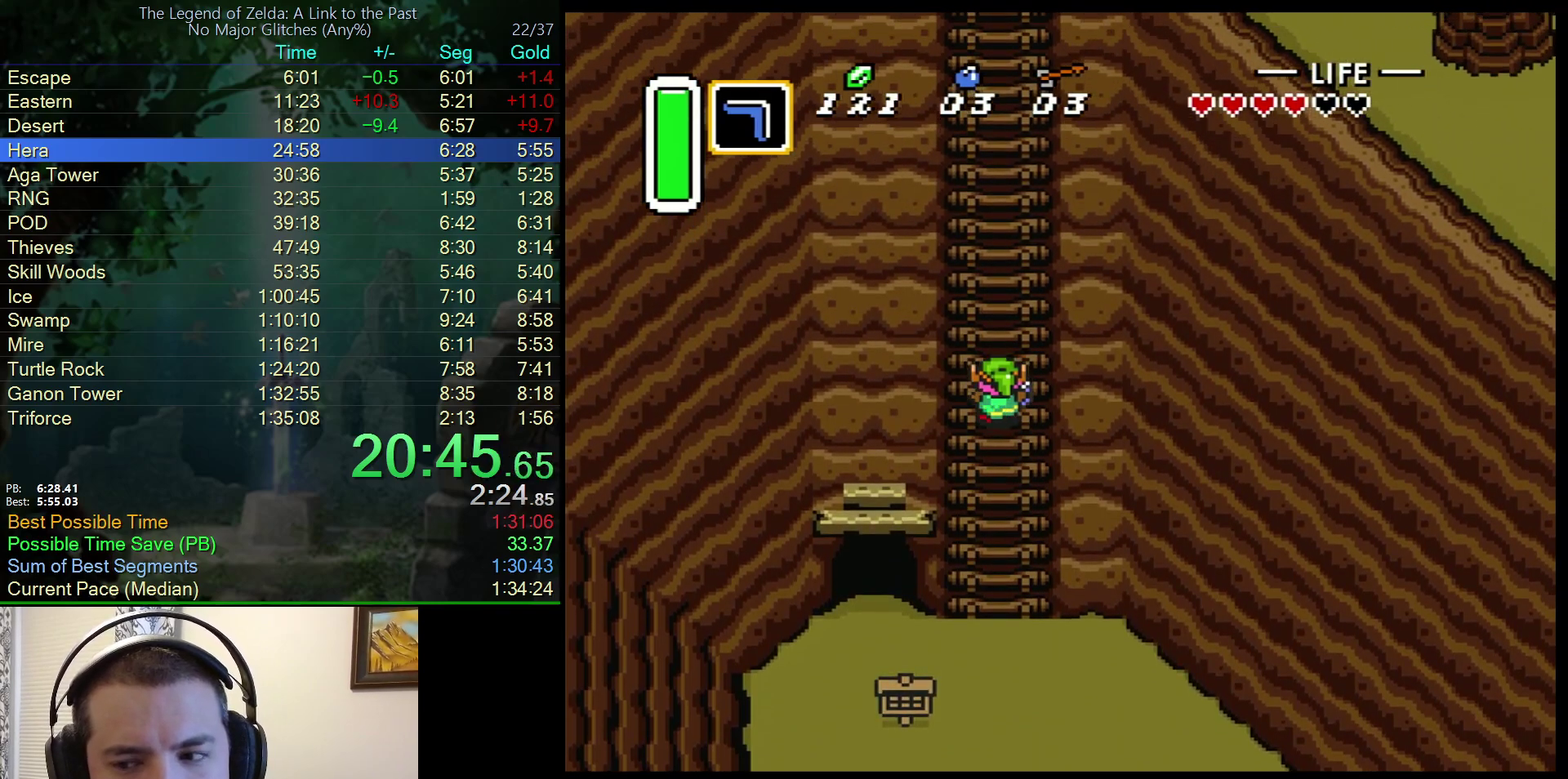
{"buttons": ["DPAD_UP", "DPAD_RIGHT"], "events": [[17, "DPAD_LEFT", "down"], [100, "DPAD_LEFT", "up"], [217, "DPAD_LEFT", "down"], [267, "DPAD_LEFT", "up"], [300, "DPAD_RIGHT", "down"], [383, "DPAD_RIGHT", "up"], [400, "DPAD_LEFT", "down"], [483, "DPAD_LEFT", "up"], [500, "DPAD_RIGHT", "down"]]}
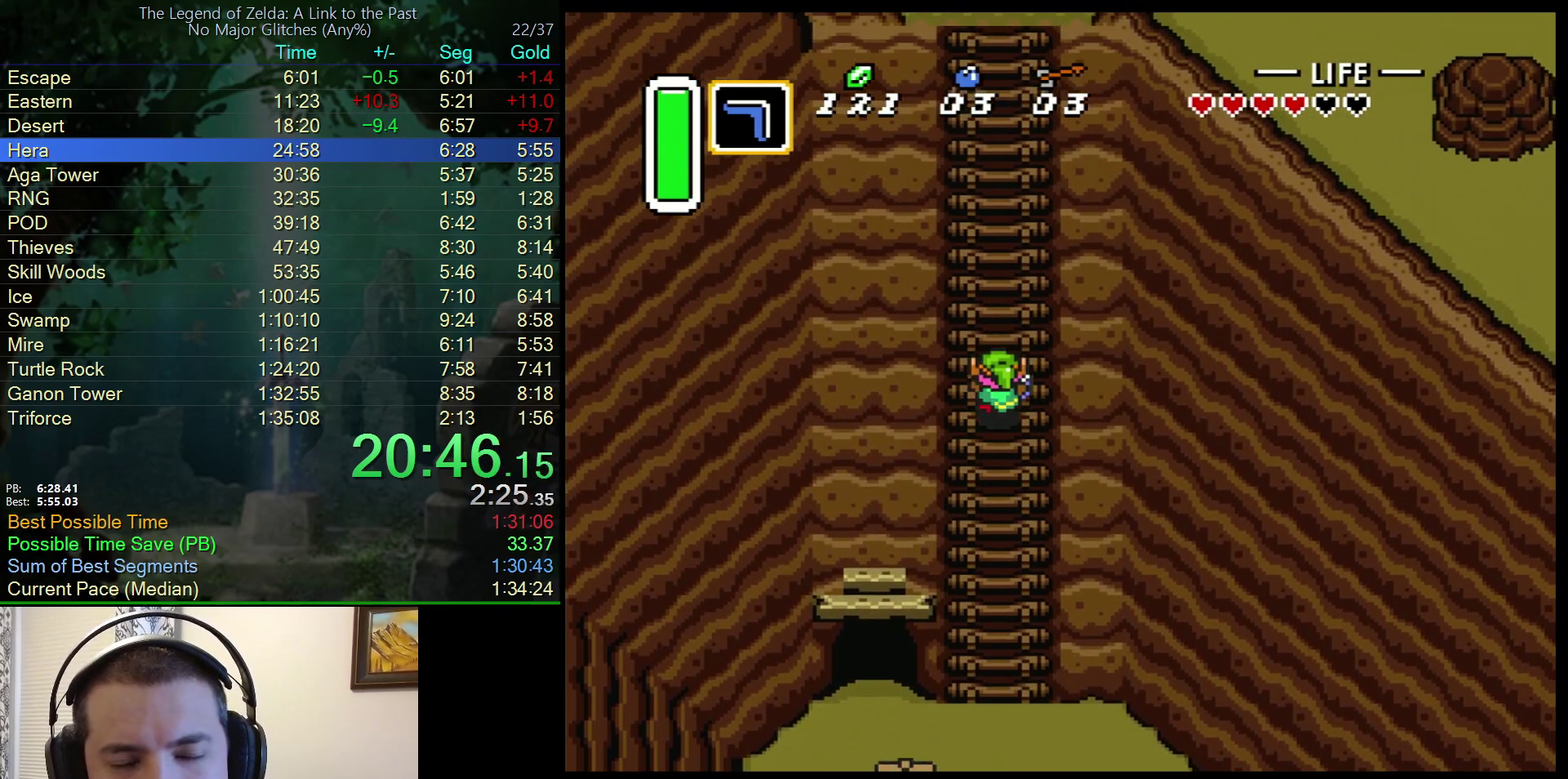
{"buttons": ["DPAD_UP", "DPAD_LEFT"], "events": [[50, "DPAD_RIGHT", "up"], [67, "DPAD_LEFT", "down"], [133, "DPAD_LEFT", "up"], [183, "DPAD_RIGHT", "down"], [250, "DPAD_LEFT", "down"], [250, "DPAD_RIGHT", "up"], [317, "DPAD_LEFT", "up"], [350, "DPAD_RIGHT", "down"], [433, "DPAD_RIGHT", "up"], [450, "DPAD_LEFT", "down"]]}
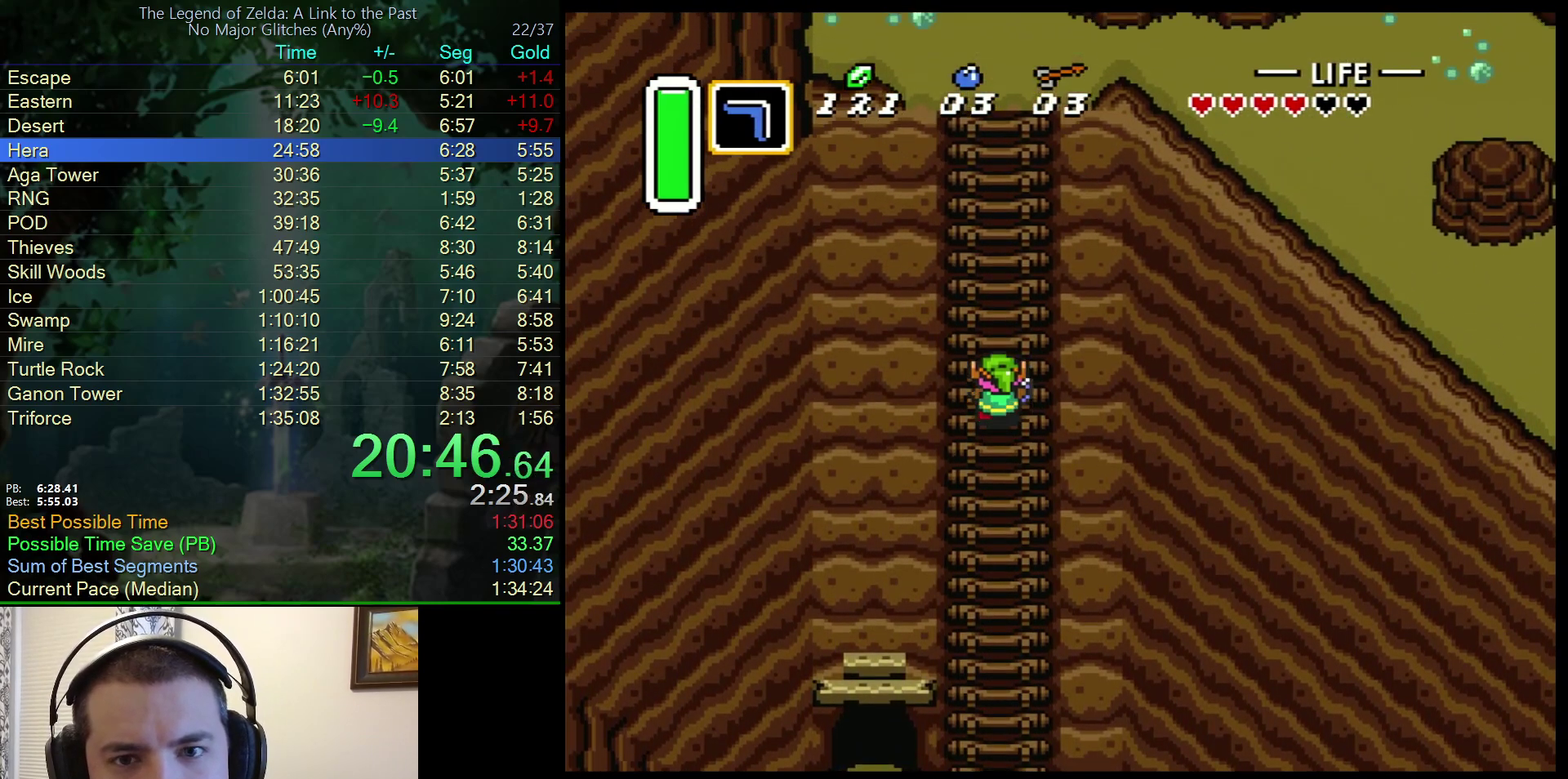
{"buttons": ["DPAD_UP", "DPAD_LEFT"], "events": [[33, "DPAD_LEFT", "up"], [67, "DPAD_RIGHT", "down"], [117, "DPAD_RIGHT", "up"], [133, "DPAD_LEFT", "down"], [183, "DPAD_LEFT", "up"], [217, "DPAD_RIGHT", "down"], [283, "DPAD_RIGHT", "up"], [300, "DPAD_LEFT", "down"], [367, "DPAD_LEFT", "up"], [467, "DPAD_LEFT", "down"]]}
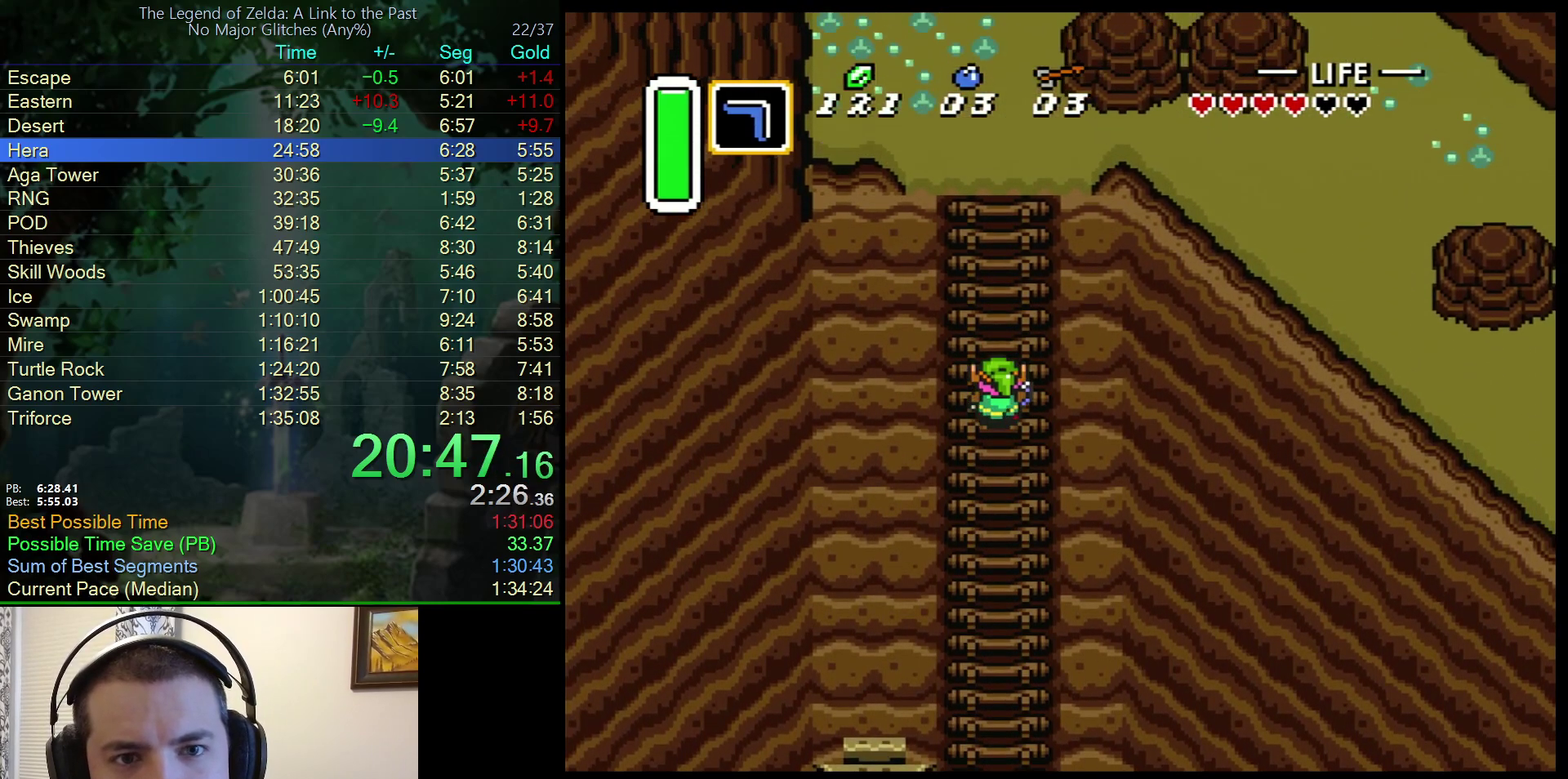
{"buttons": ["DPAD_UP", "DPAD_LEFT"], "events": [[33, "DPAD_LEFT", "up"], [50, "DPAD_RIGHT", "down"], [100, "DPAD_RIGHT", "up"], [133, "DPAD_LEFT", "down"], [200, "DPAD_LEFT", "up"], [217, "DPAD_RIGHT", "down"], [283, "DPAD_RIGHT", "up"], [300, "DPAD_LEFT", "down"], [367, "DPAD_LEFT", "up"], [383, "DPAD_RIGHT", "down"], [433, "DPAD_RIGHT", "up"], [450, "DPAD_LEFT", "down"]]}
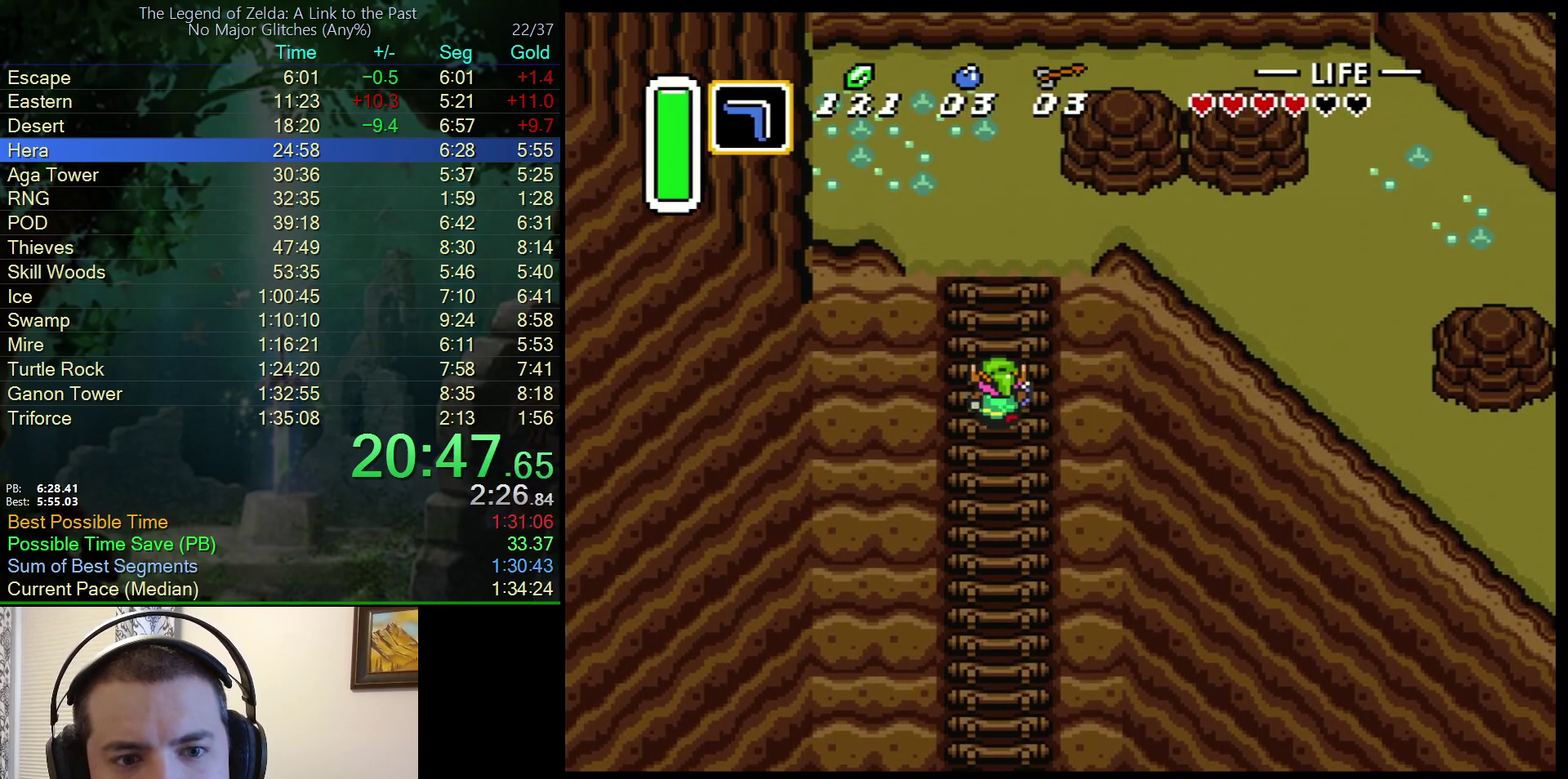
{"buttons": ["DPAD_RIGHT"], "events": [[50, "DPAD_LEFT", "up"], [50, "DPAD_RIGHT", "down"], [133, "DPAD_RIGHT", "up"], [317, "DPAD_RIGHT", "down"], [417, "DPAD_UP", "up"]]}
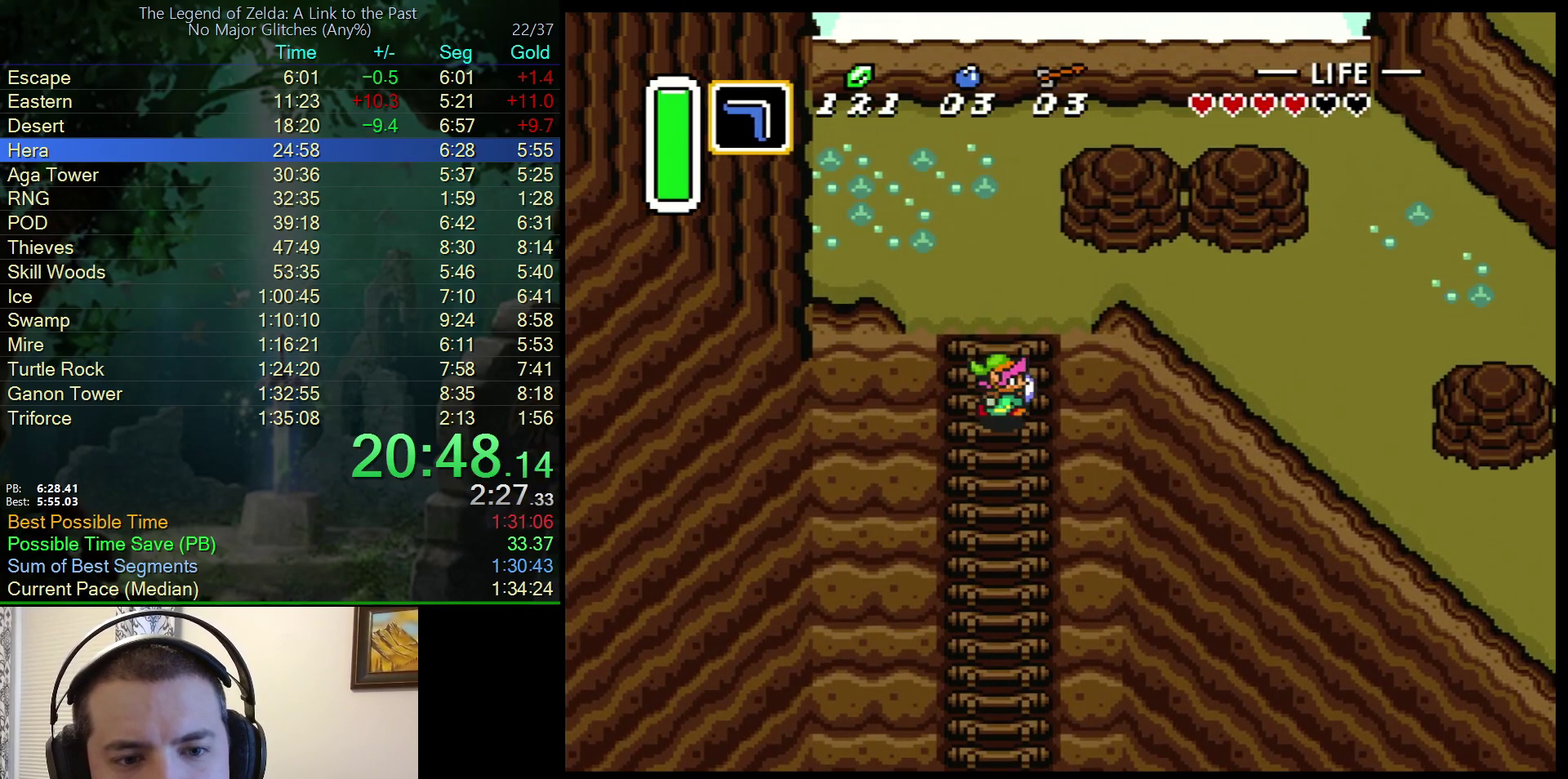
{"buttons": ["DPAD_UP", "DPAD_RIGHT"], "events": [[83, "DPAD_UP", "down"]]}
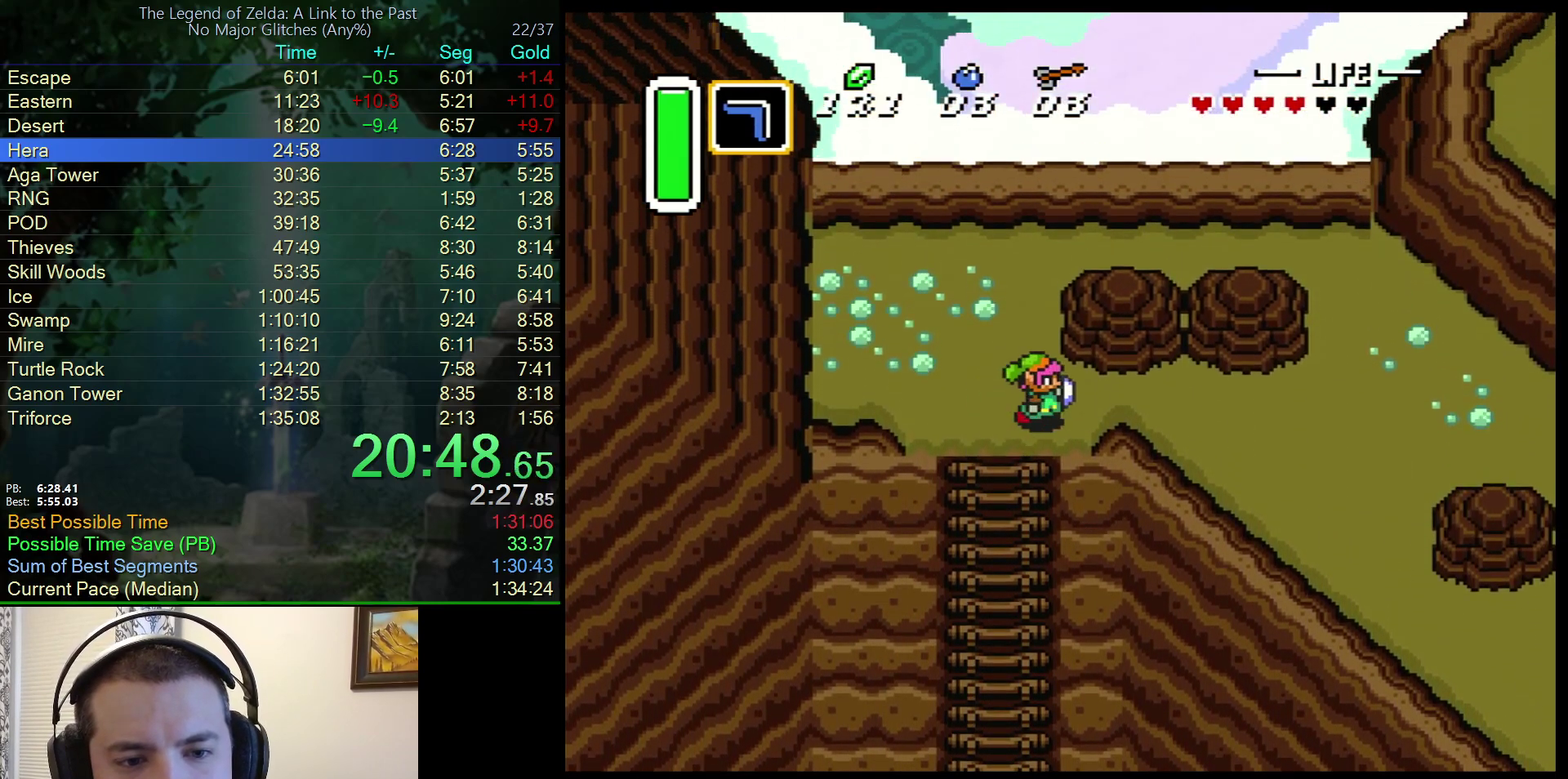
{"buttons": ["DPAD_DOWN", "DPAD_RIGHT"], "events": [[83, "DPAD_UP", "up"], [283, "DPAD_DOWN", "down"], [367, "DPAD_RIGHT", "up"], [417, "DPAD_RIGHT", "down"]]}
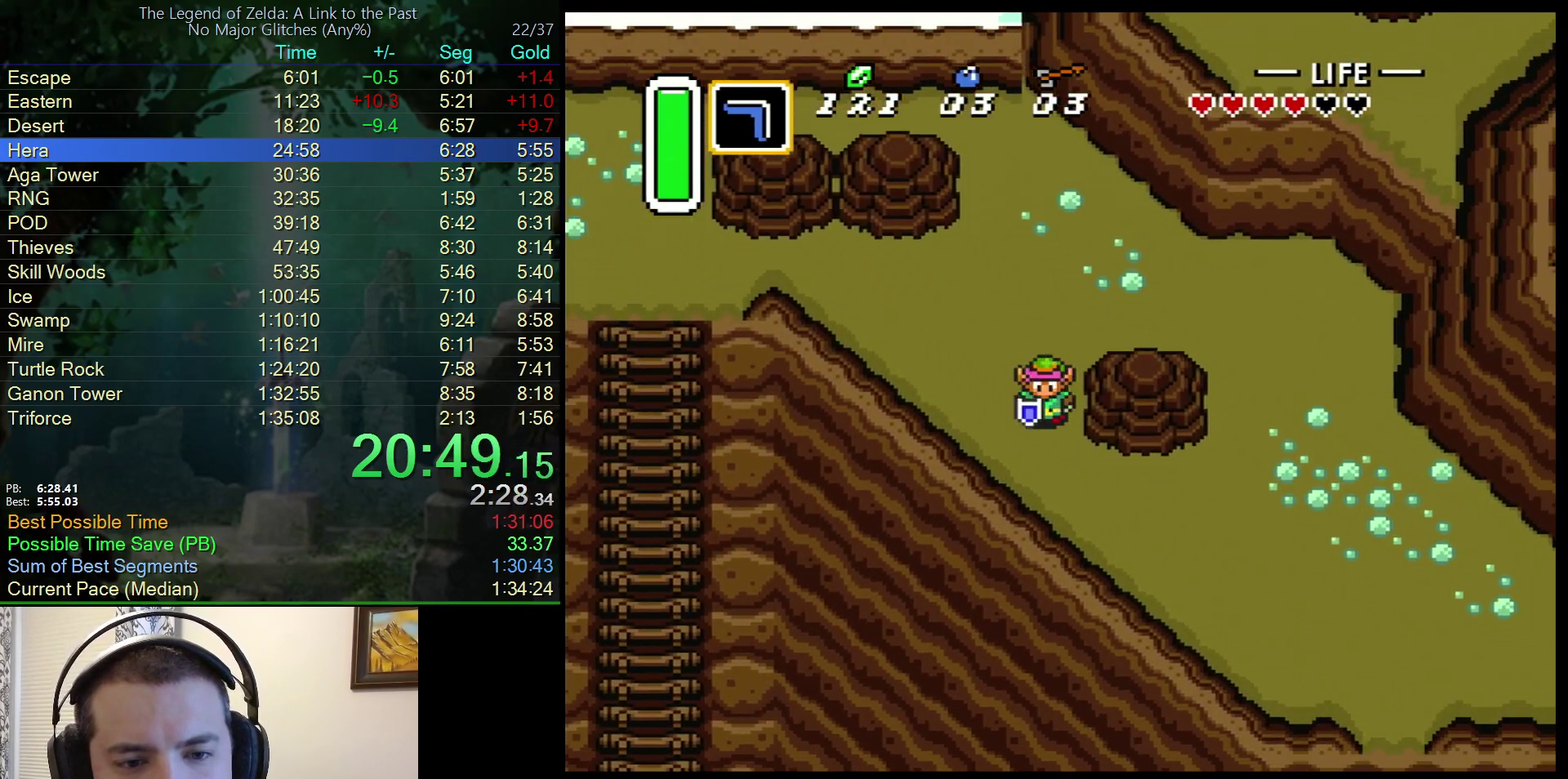
{"buttons": ["DPAD_DOWN", "DPAD_RIGHT"], "events": []}
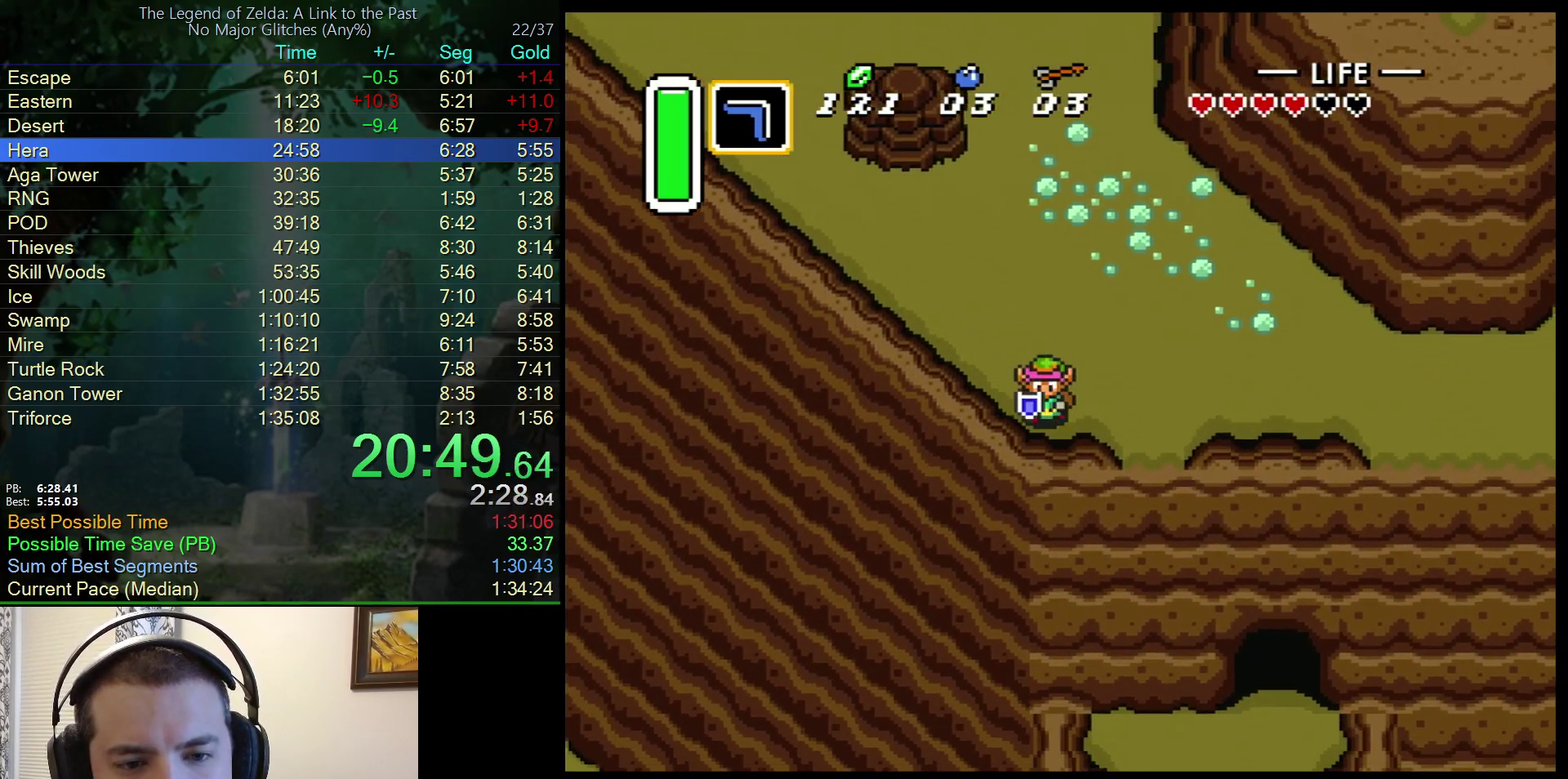
{"buttons": ["DPAD_RIGHT"], "events": [[50, "DPAD_DOWN", "up"]]}
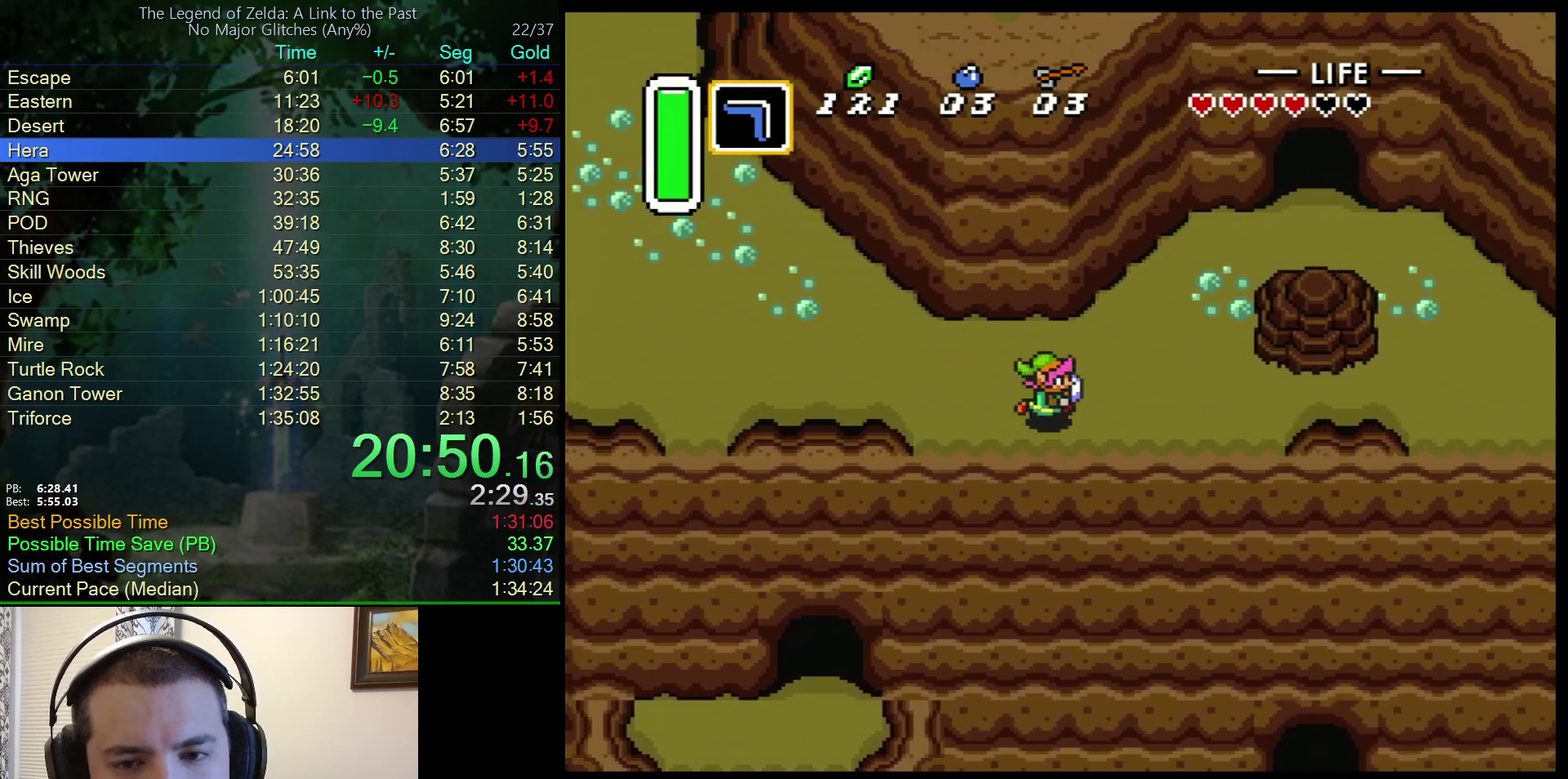
{"buttons": ["DPAD_RIGHT"], "events": []}
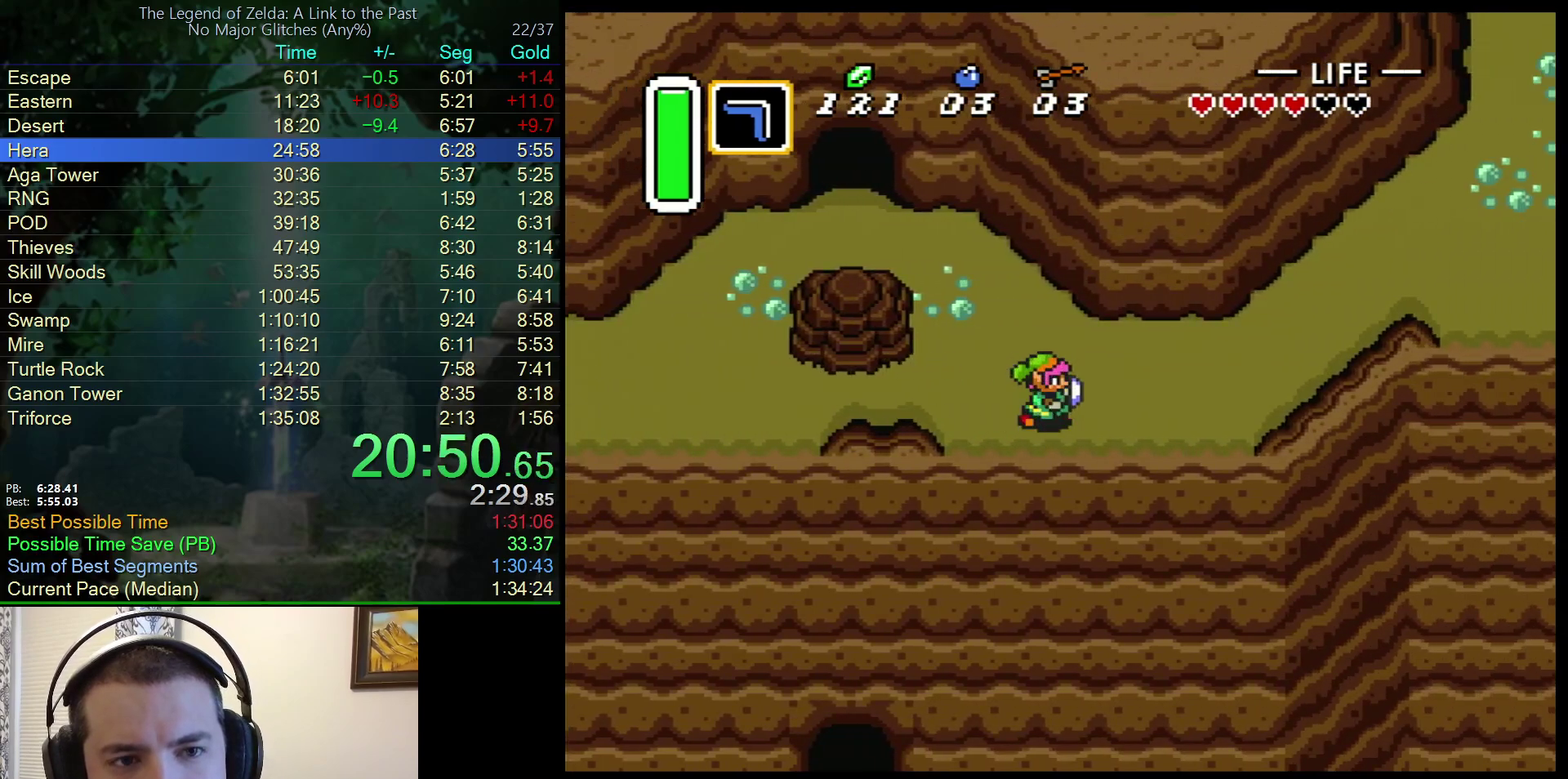
{"buttons": ["DPAD_RIGHT"], "events": []}
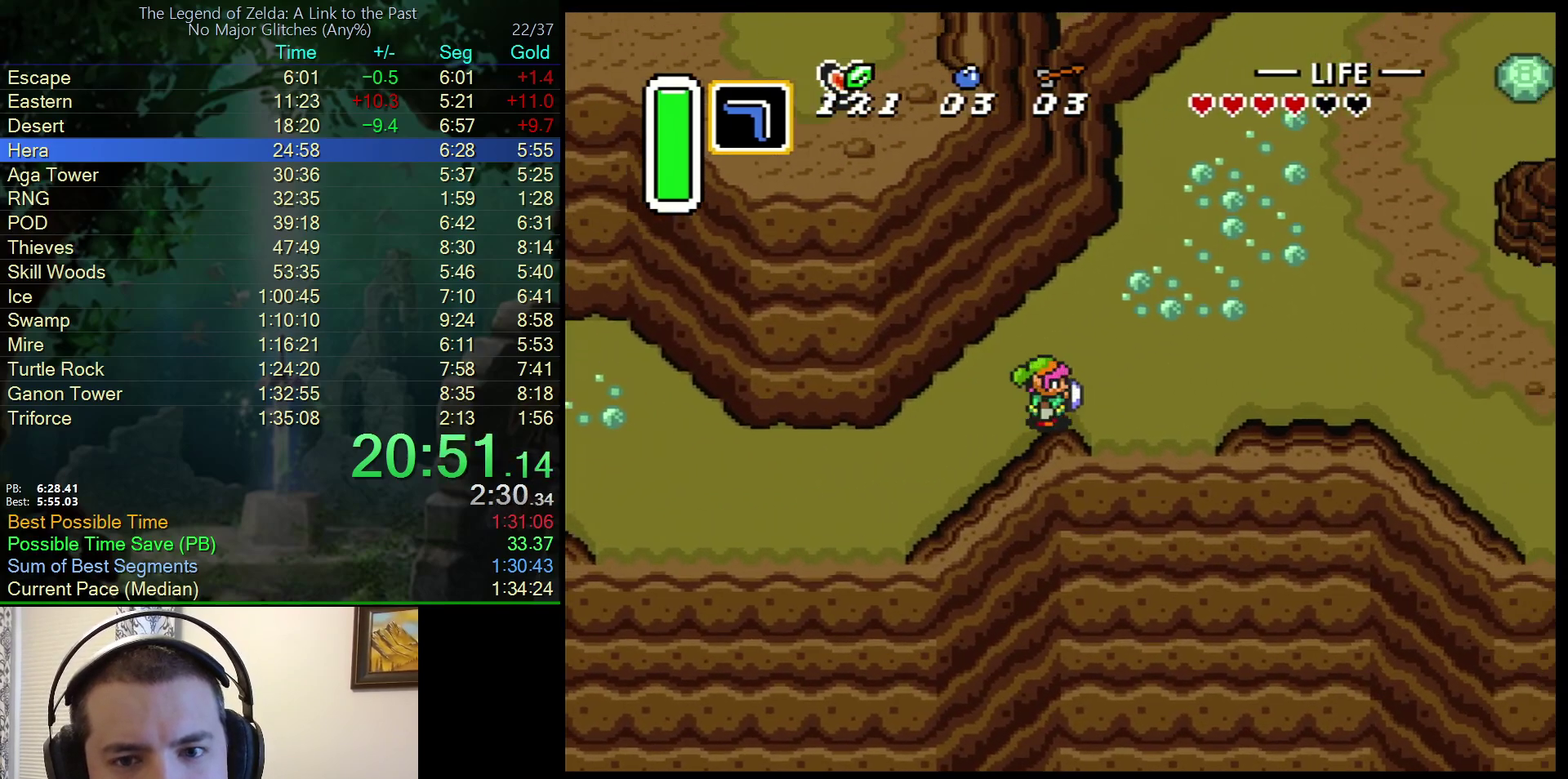
{"buttons": ["DPAD_RIGHT"], "events": []}
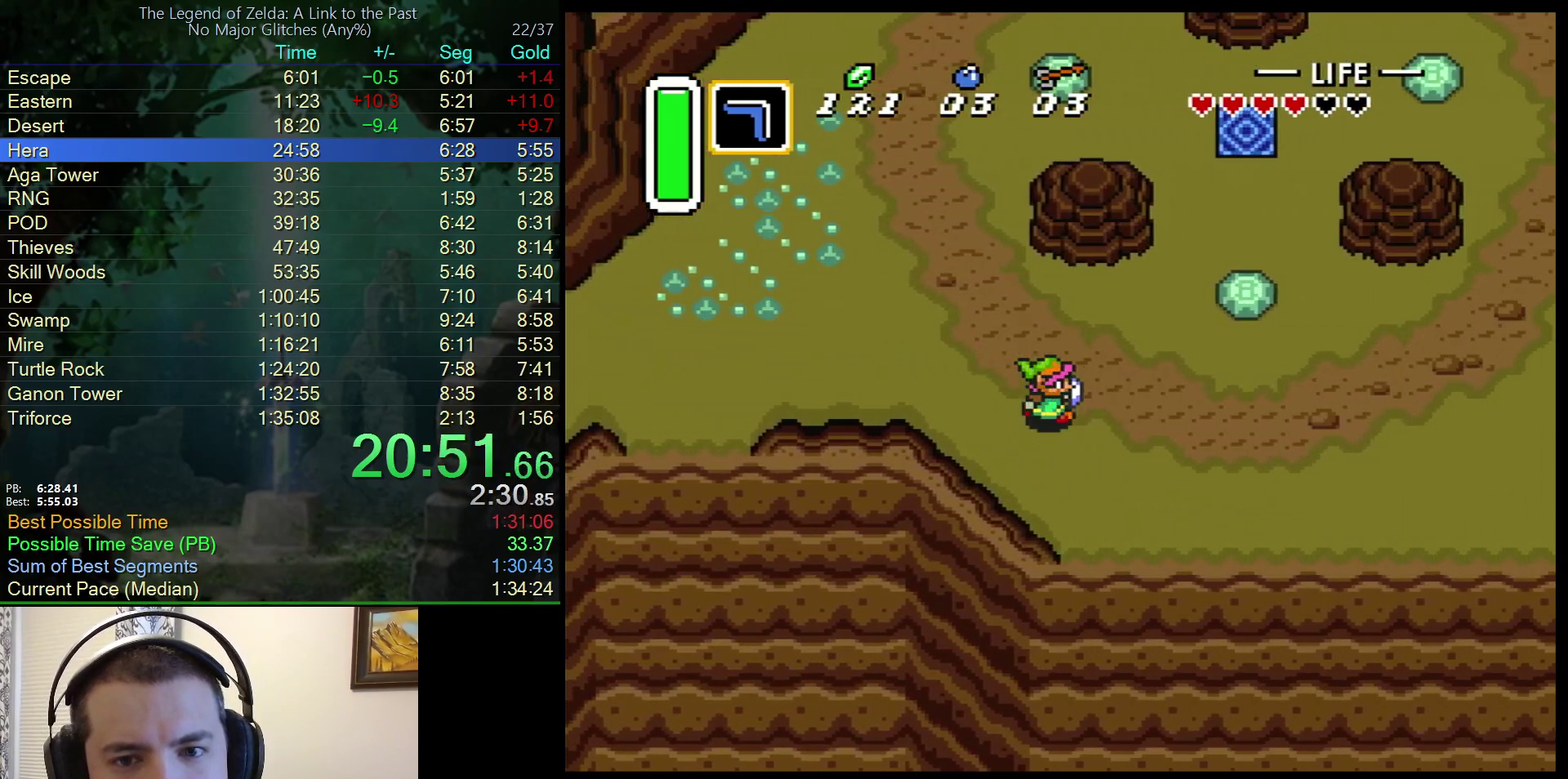
{"buttons": ["DPAD_UP", "DPAD_RIGHT"], "events": [[17, "DPAD_UP", "down"], [133, "A", "down"], [233, "A", "up"]]}
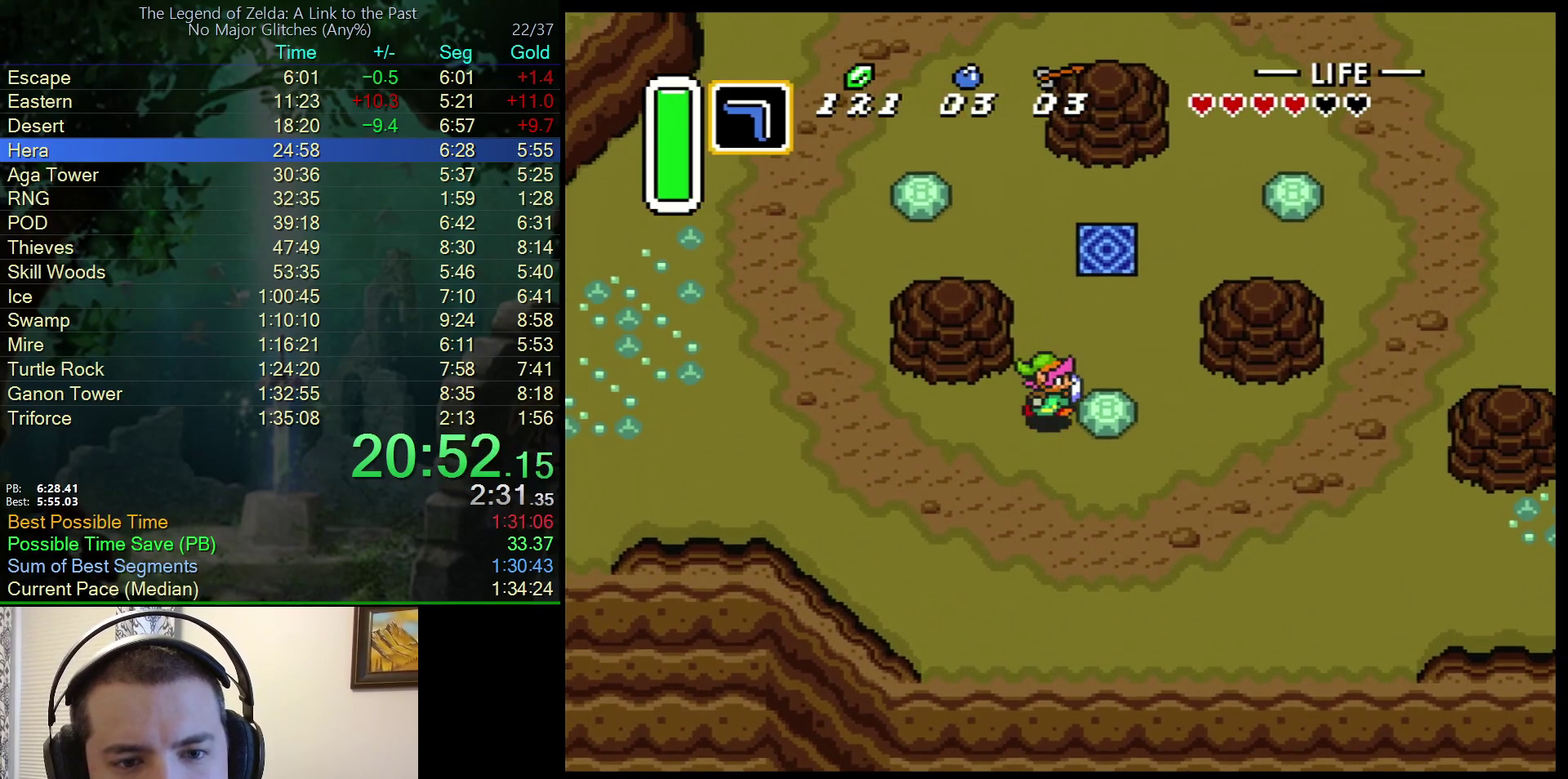
{"buttons": ["DPAD_UP"], "events": [[483, "DPAD_RIGHT", "up"]]}
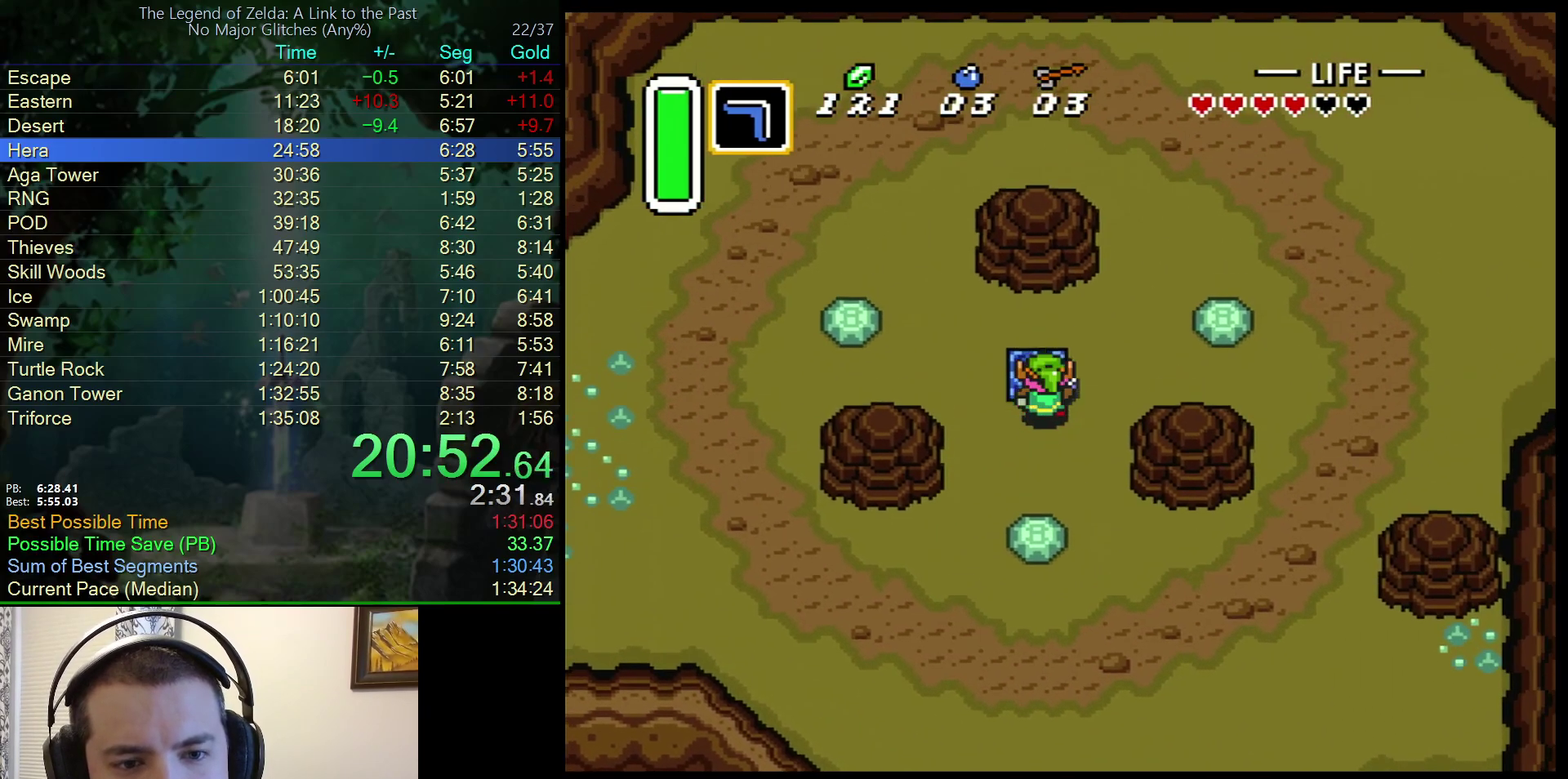
{"buttons": [], "events": [[83, "DPAD_LEFT", "down"], [367, "DPAD_UP", "up"], [433, "DPAD_LEFT", "up"]]}
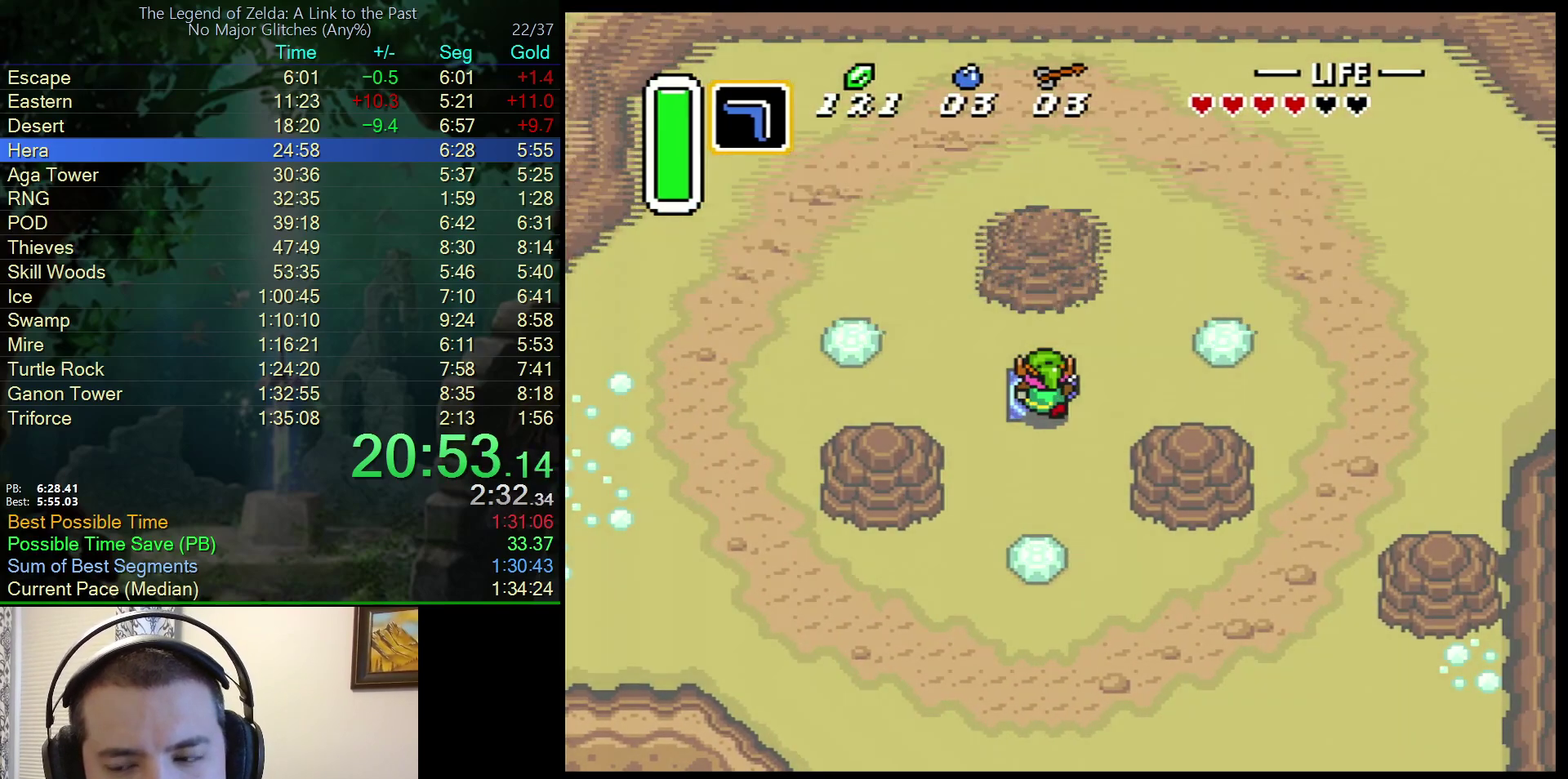
{"buttons": ["DPAD_LEFT"], "events": [[300, "DPAD_LEFT", "down"]]}
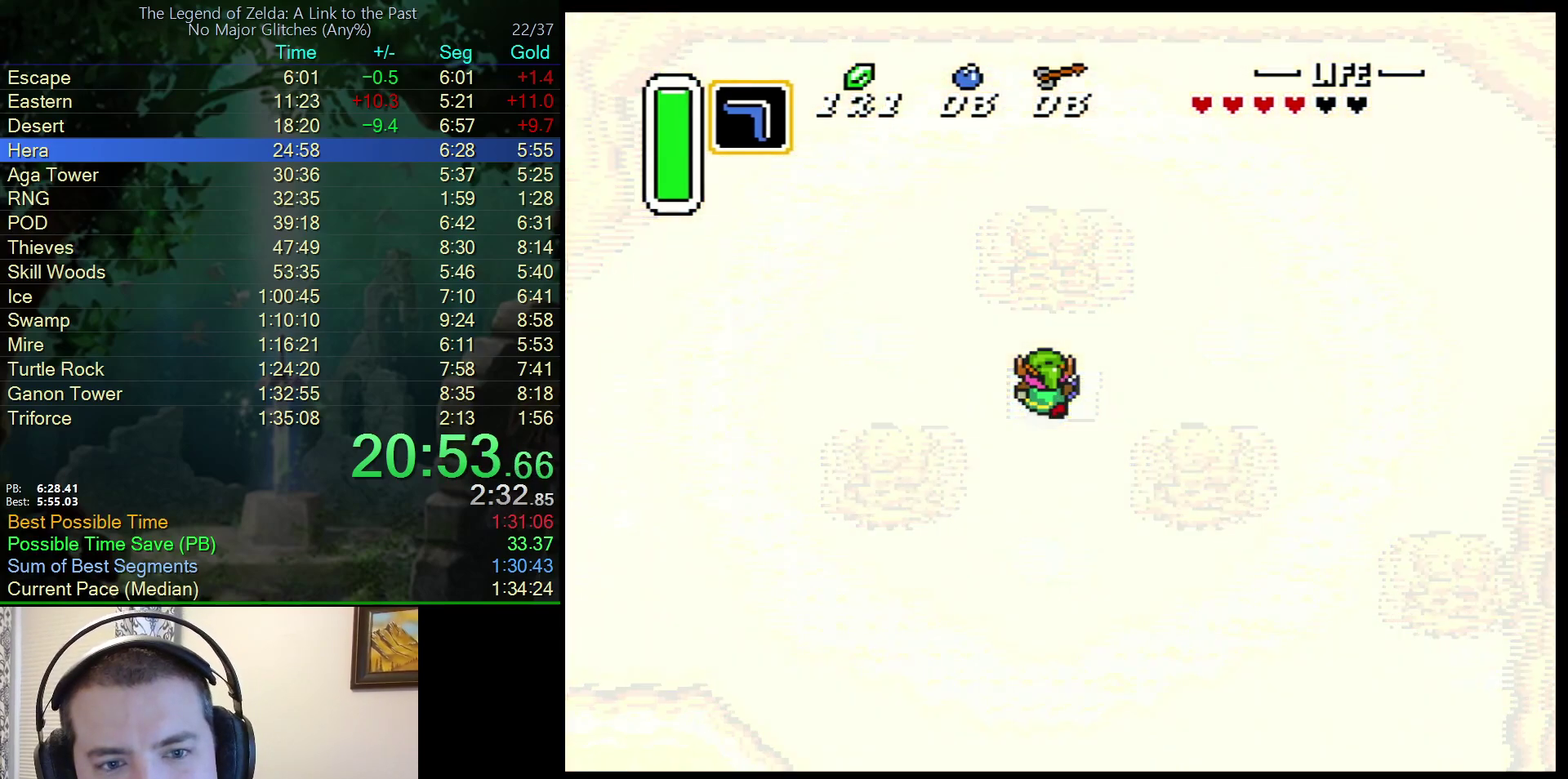
{"buttons": [], "events": [[283, "DPAD_LEFT", "up"]]}
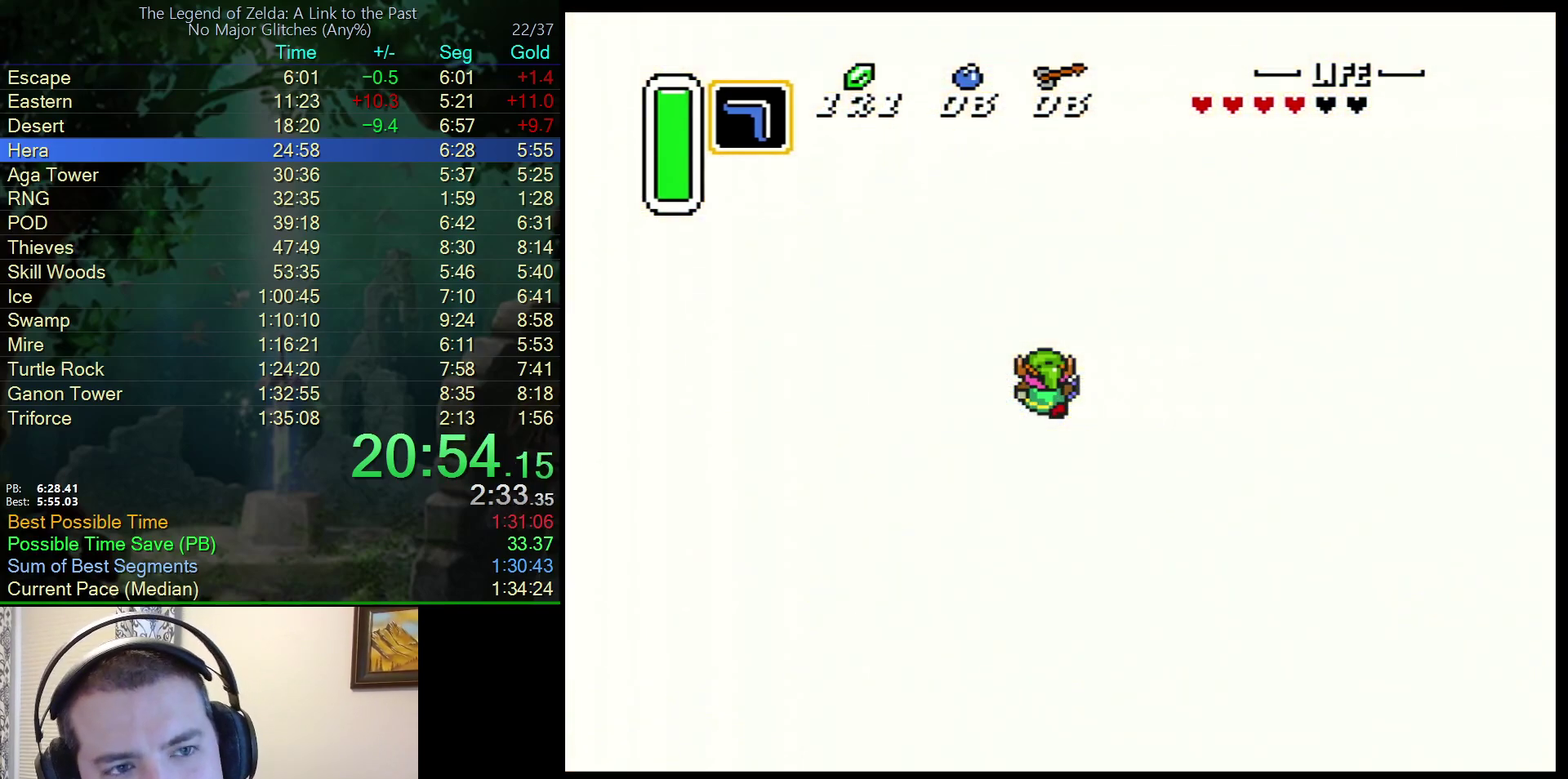
{"buttons": ["DPAD_LEFT"], "events": [[117, "DPAD_LEFT", "down"]]}
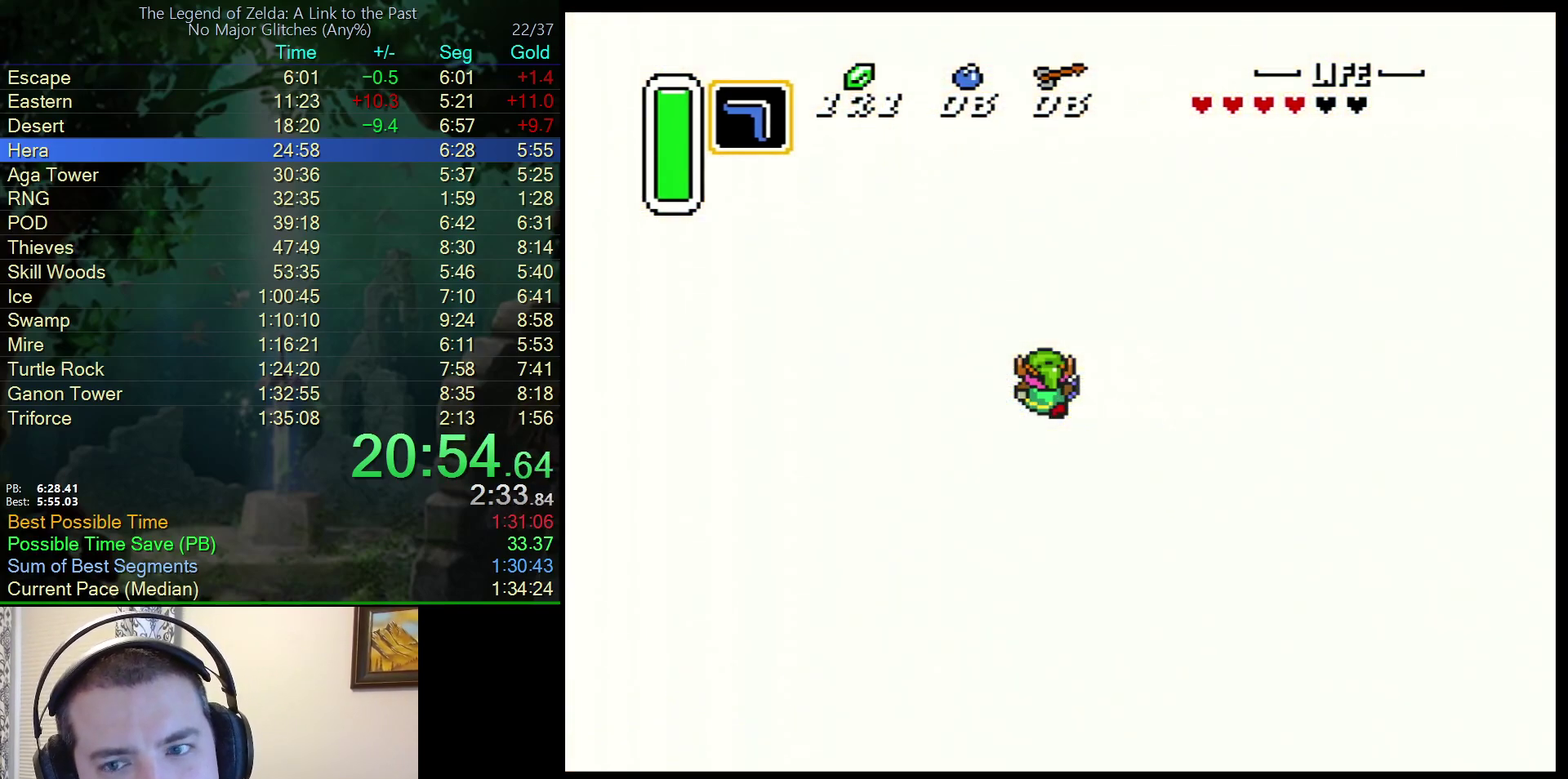
{"buttons": ["DPAD_LEFT"], "events": []}
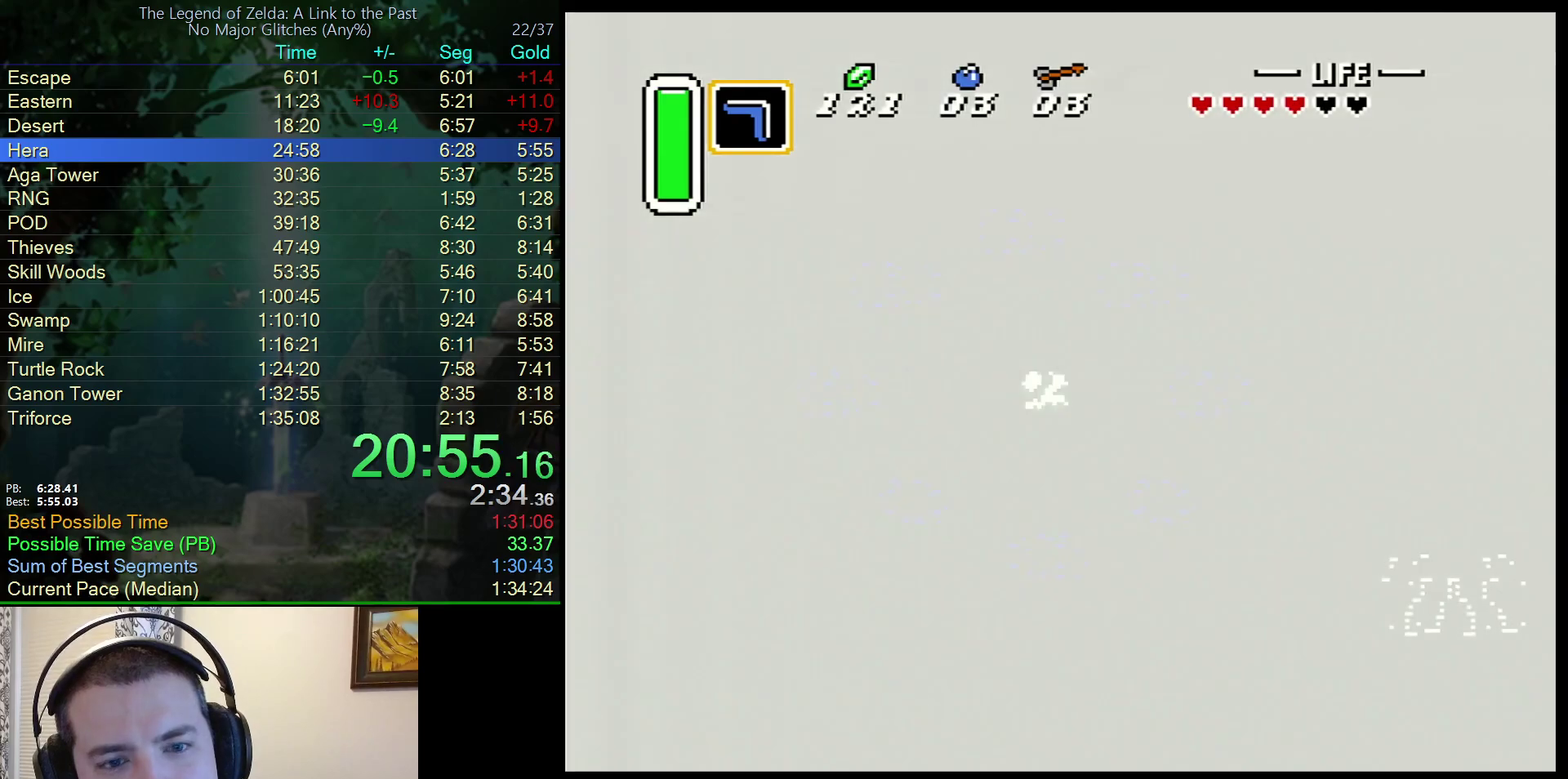
{"buttons": [], "events": [[317, "DPAD_LEFT", "up"]]}
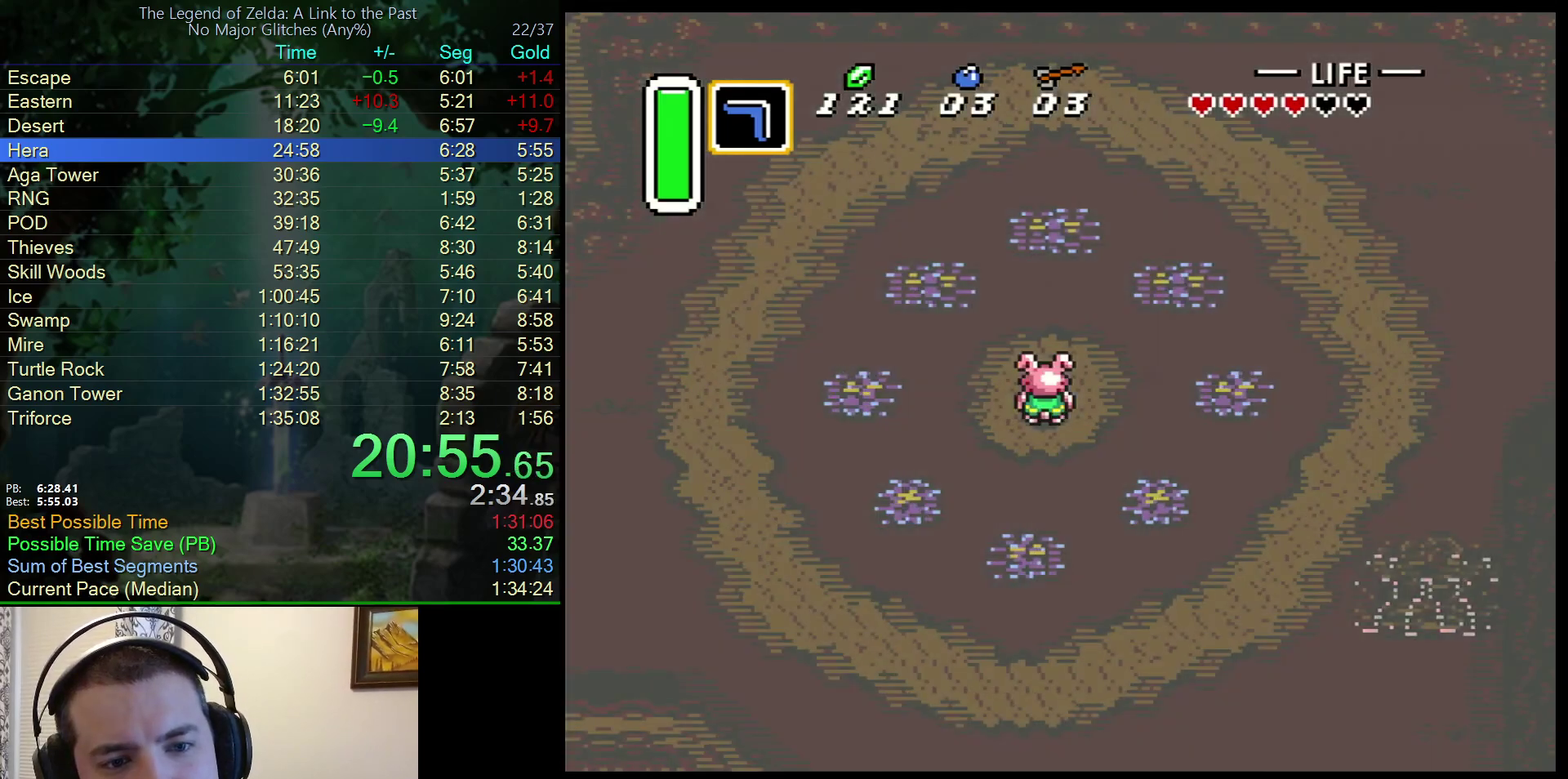
{"buttons": [], "events": []}
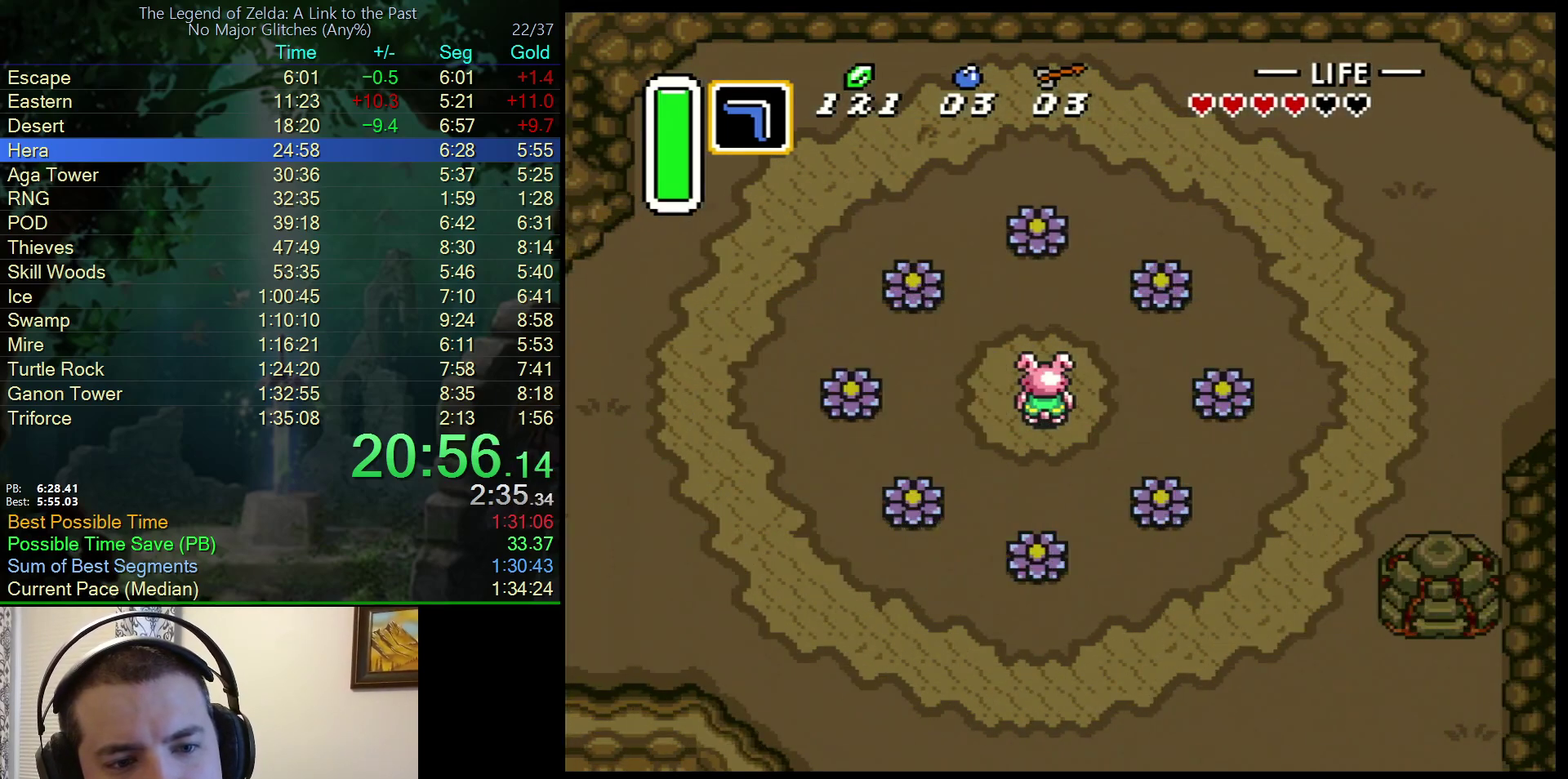
{"buttons": ["DPAD_DOWN", "DPAD_LEFT"], "events": [[117, "DPAD_LEFT", "down"], [450, "DPAD_DOWN", "down"]]}
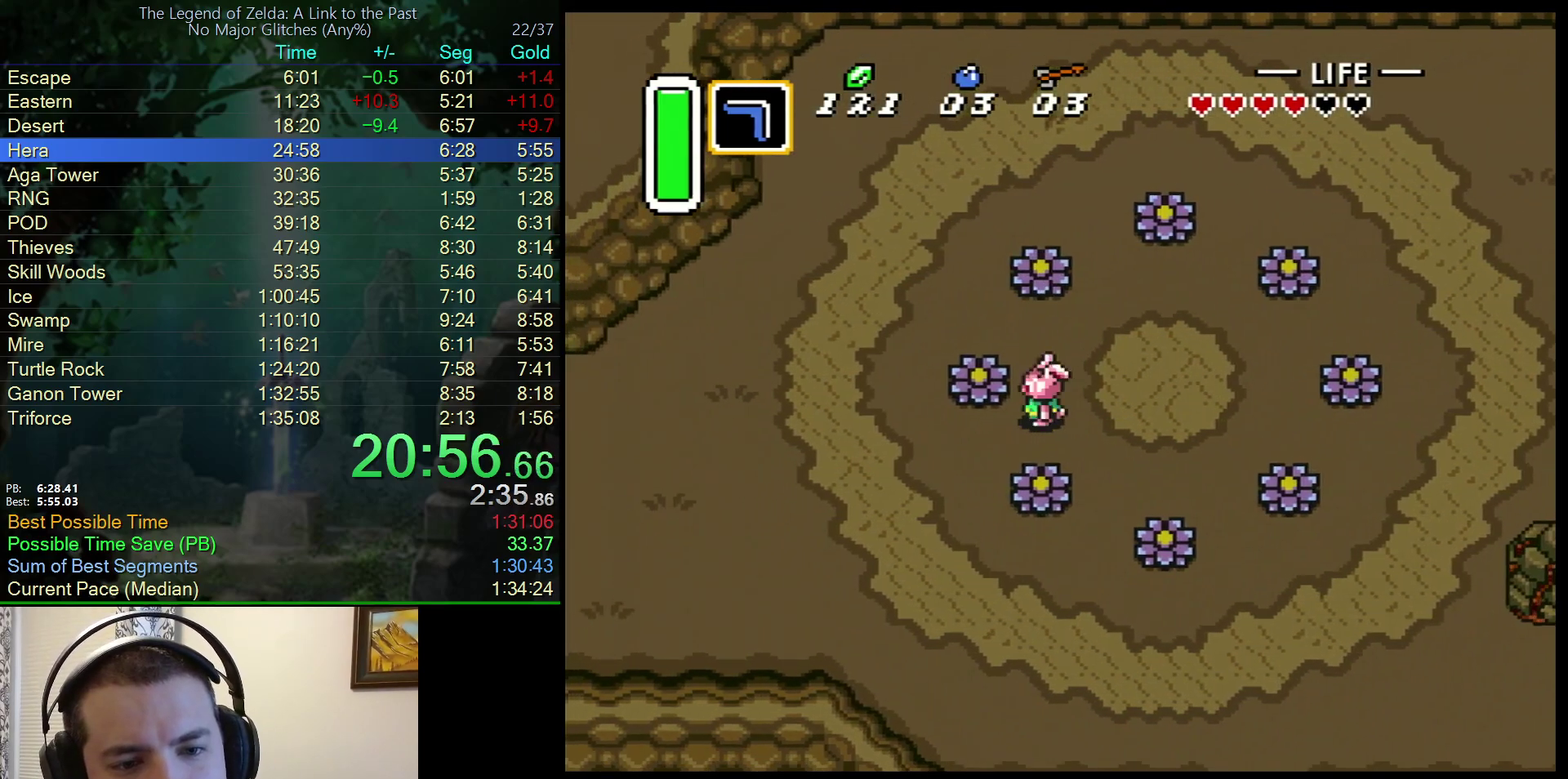
{"buttons": ["DPAD_LEFT"], "events": [[17, "DPAD_LEFT", "up"], [83, "DPAD_LEFT", "down"], [167, "DPAD_DOWN", "up"]]}
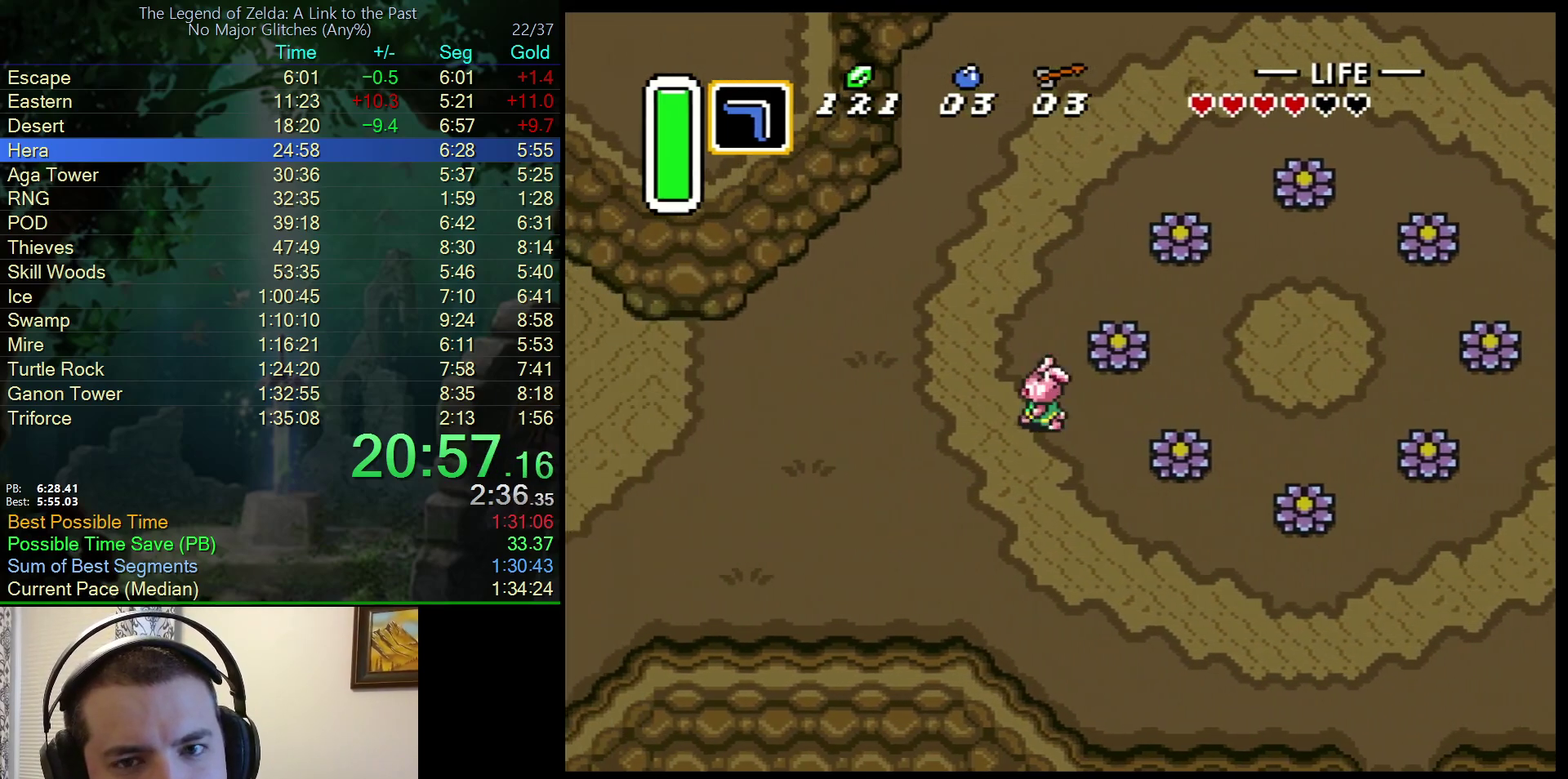
{"buttons": ["DPAD_LEFT"], "events": []}